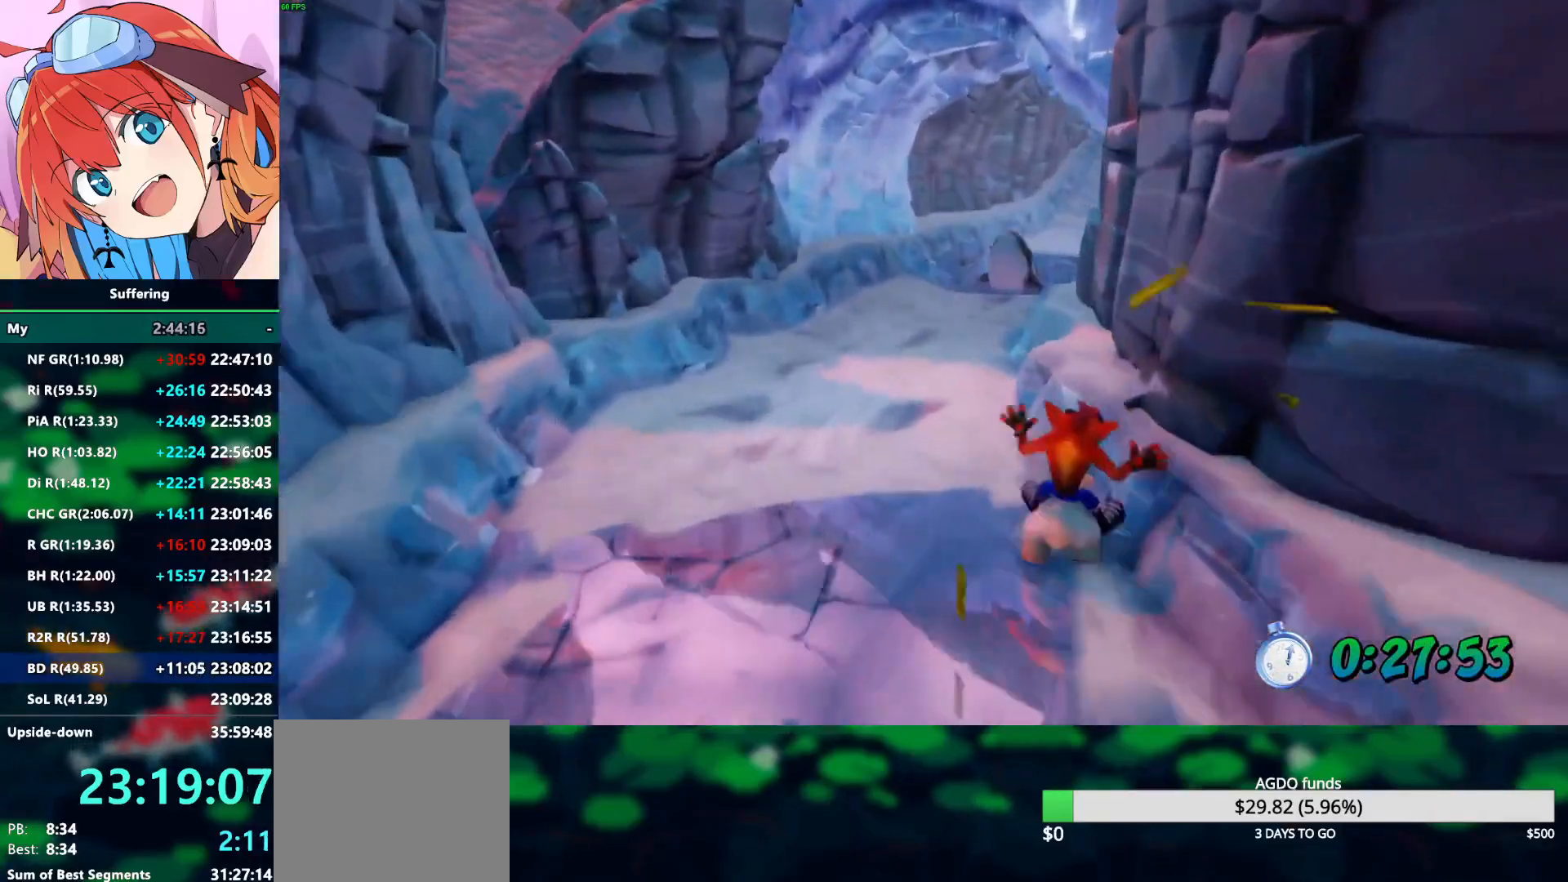
Gameplay with a controller (PlayStation layout); each line is a JSON object with the inputs held at the frame after it. "events" lists button and stick changes between this image and that frame as [ms after this image, input, new state], when the widget could be followed in between. Not read: CROSS R1.
{"buttons": [], "left_stick": "up", "right_stick": "center", "events": []}
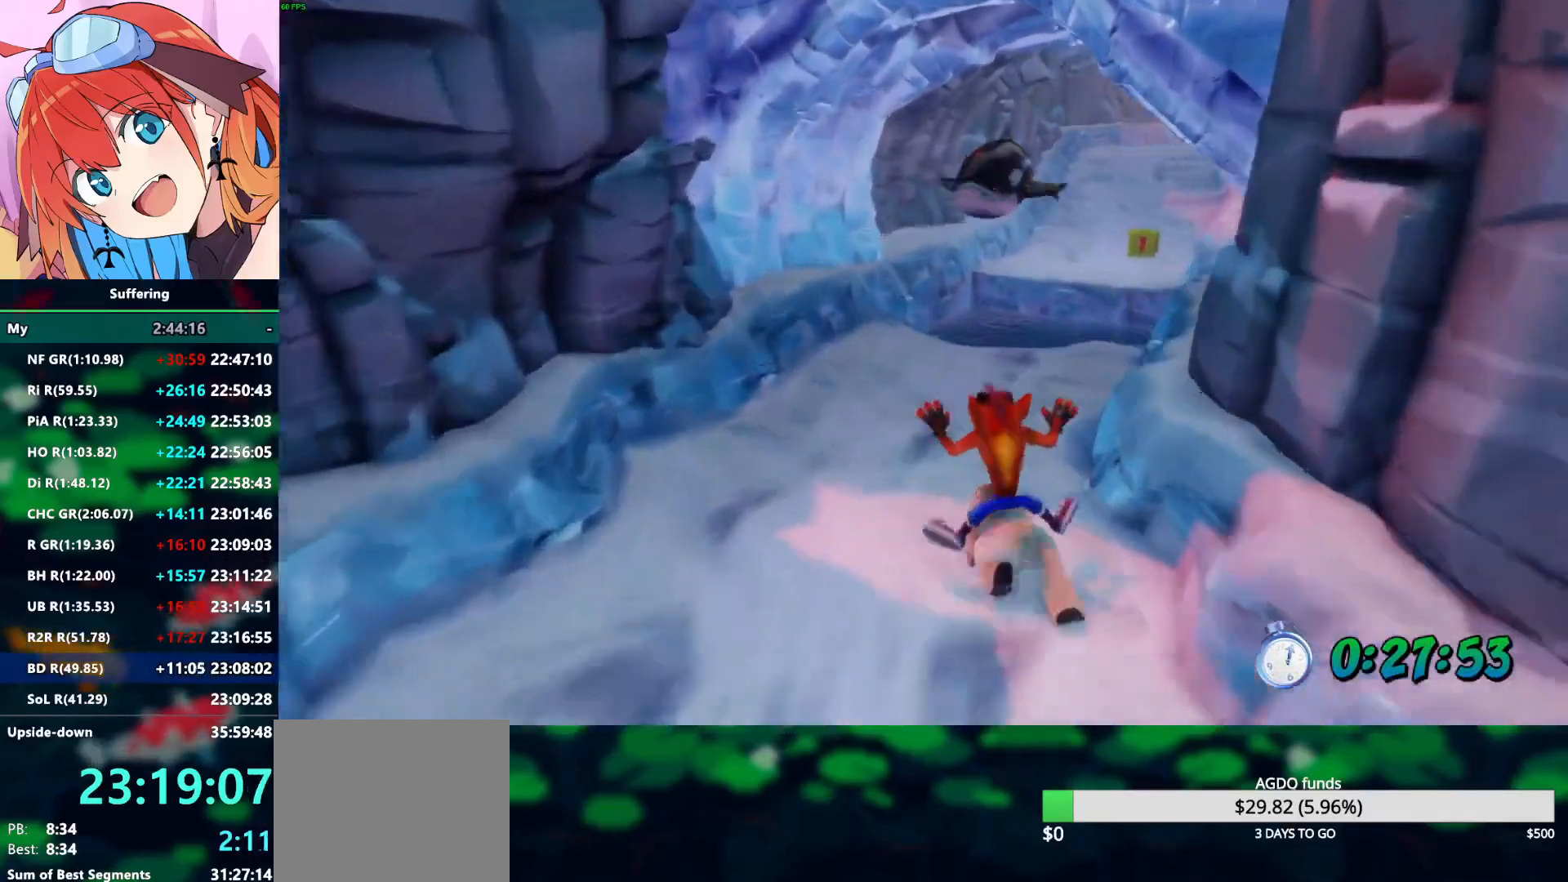
{"buttons": [], "left_stick": "up-left", "right_stick": "center", "events": [[333, "left_stick", "up-left"]]}
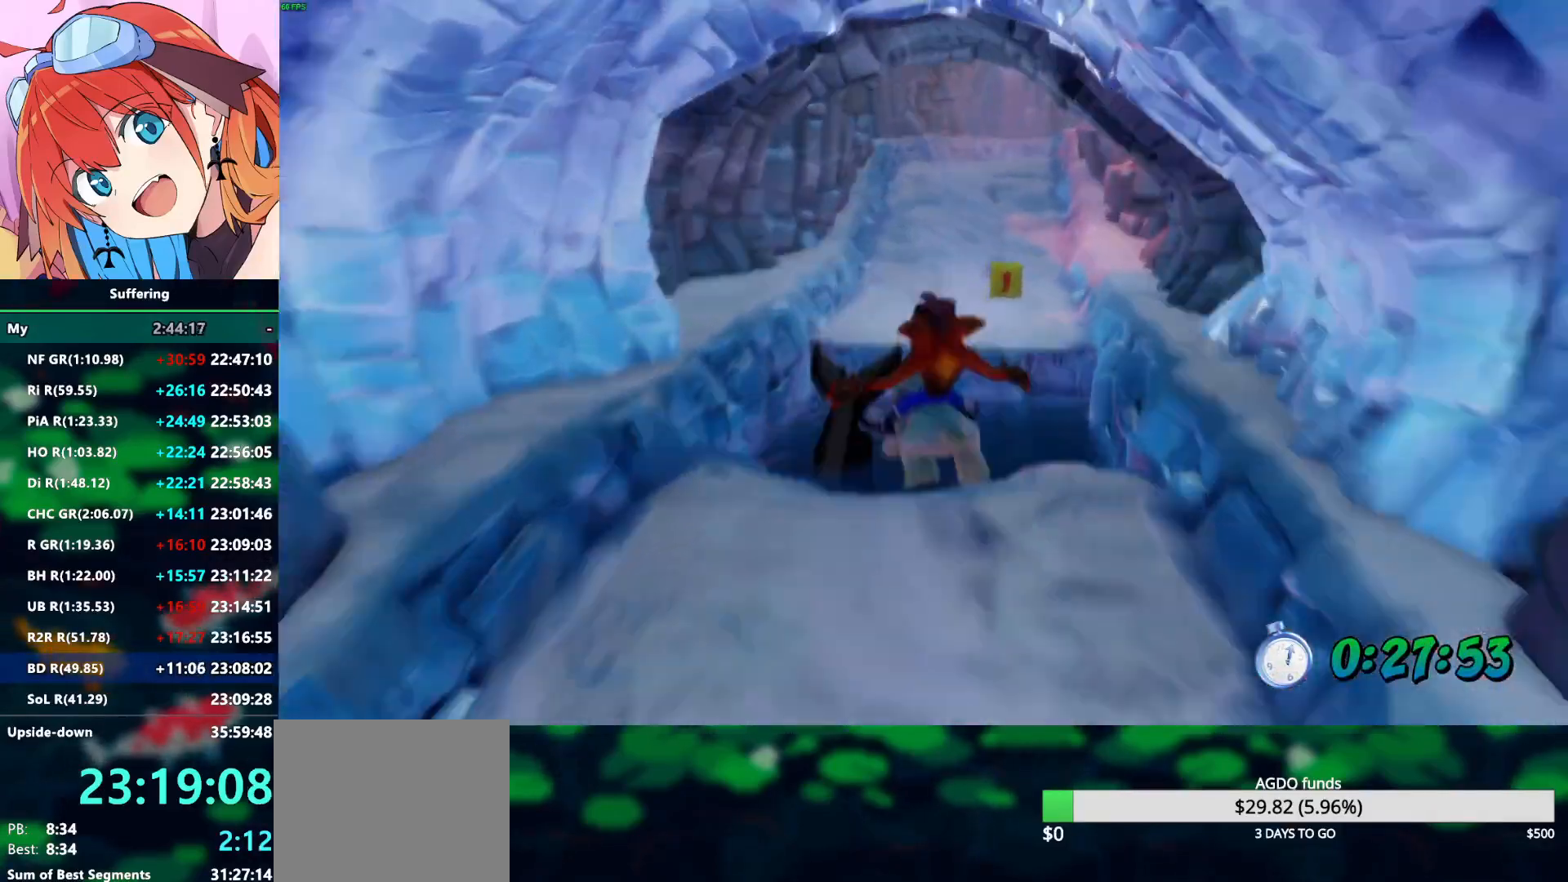
{"buttons": [], "left_stick": "up-right", "right_stick": "center", "events": [[367, "left_stick", "up-right"]]}
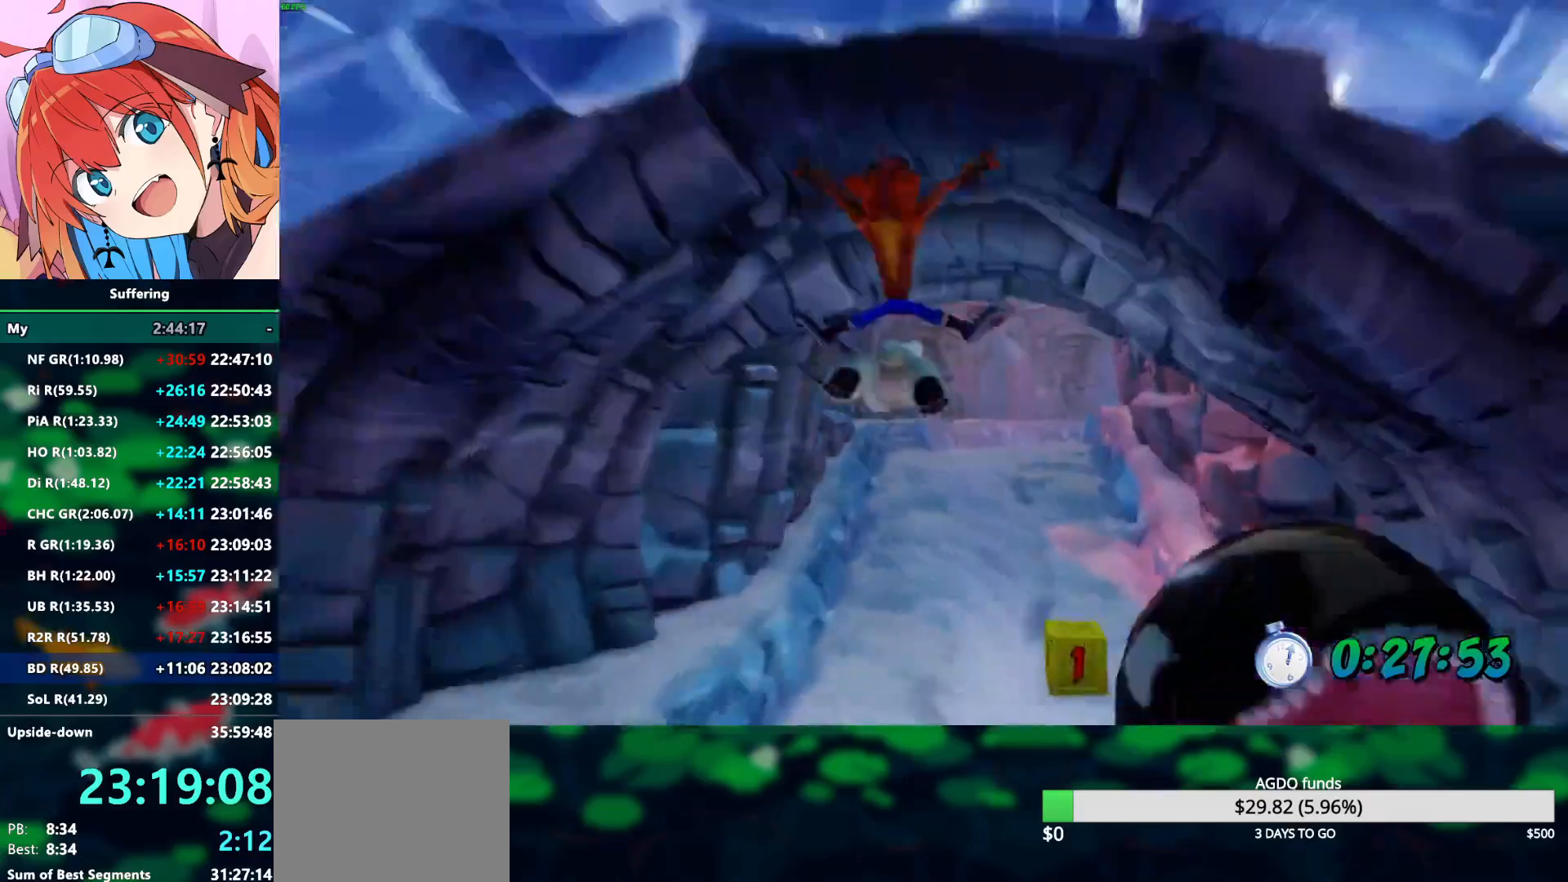
{"buttons": [], "left_stick": "up", "right_stick": "center", "events": [[400, "left_stick", "up"]]}
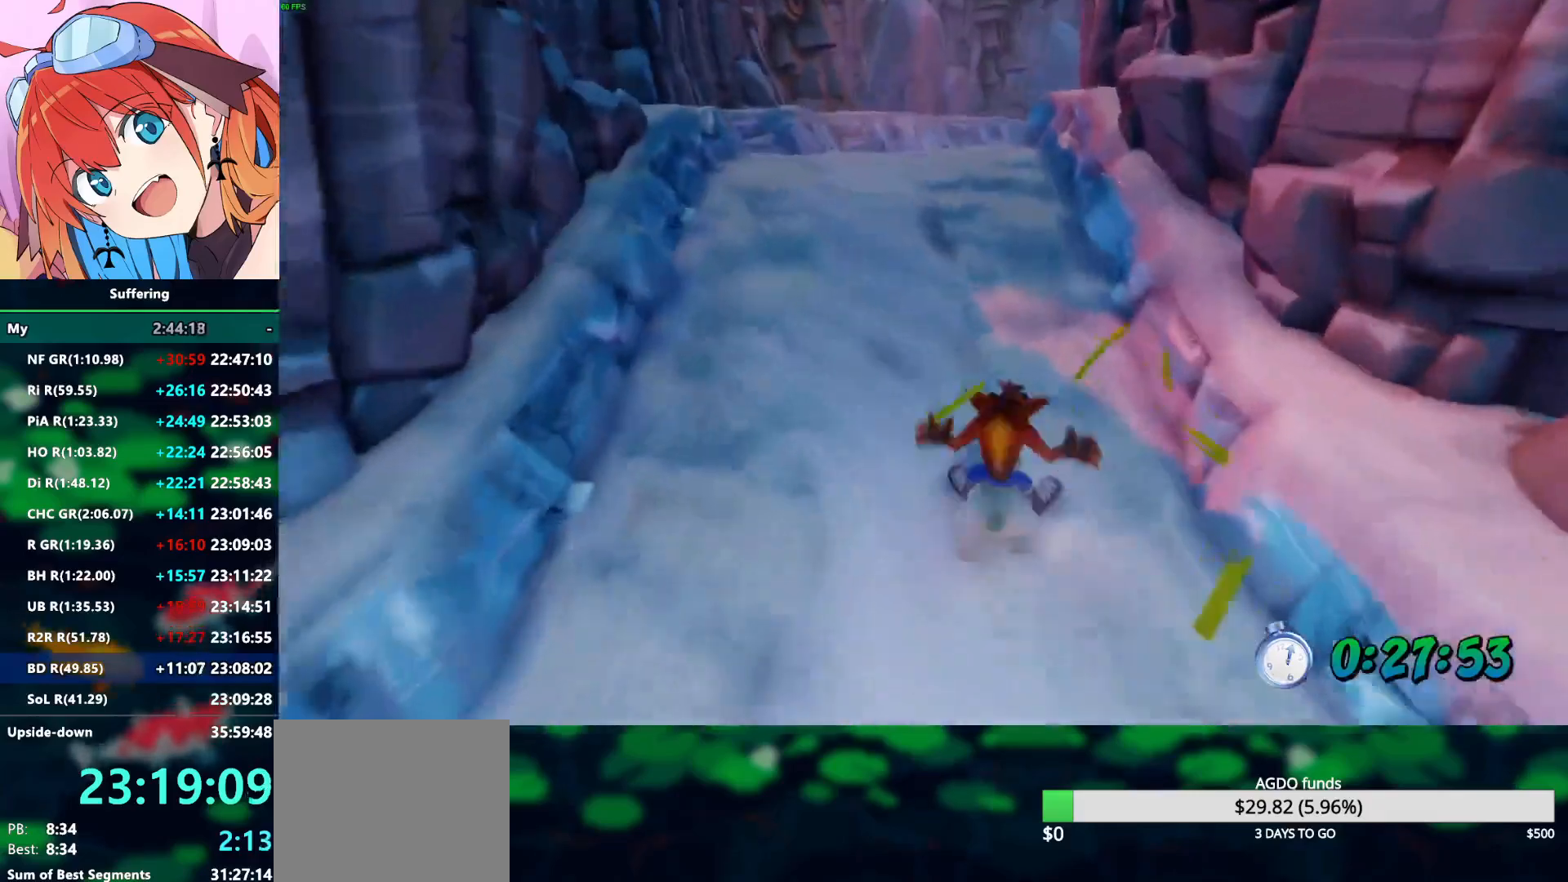
{"buttons": [], "left_stick": "up", "right_stick": "center", "events": []}
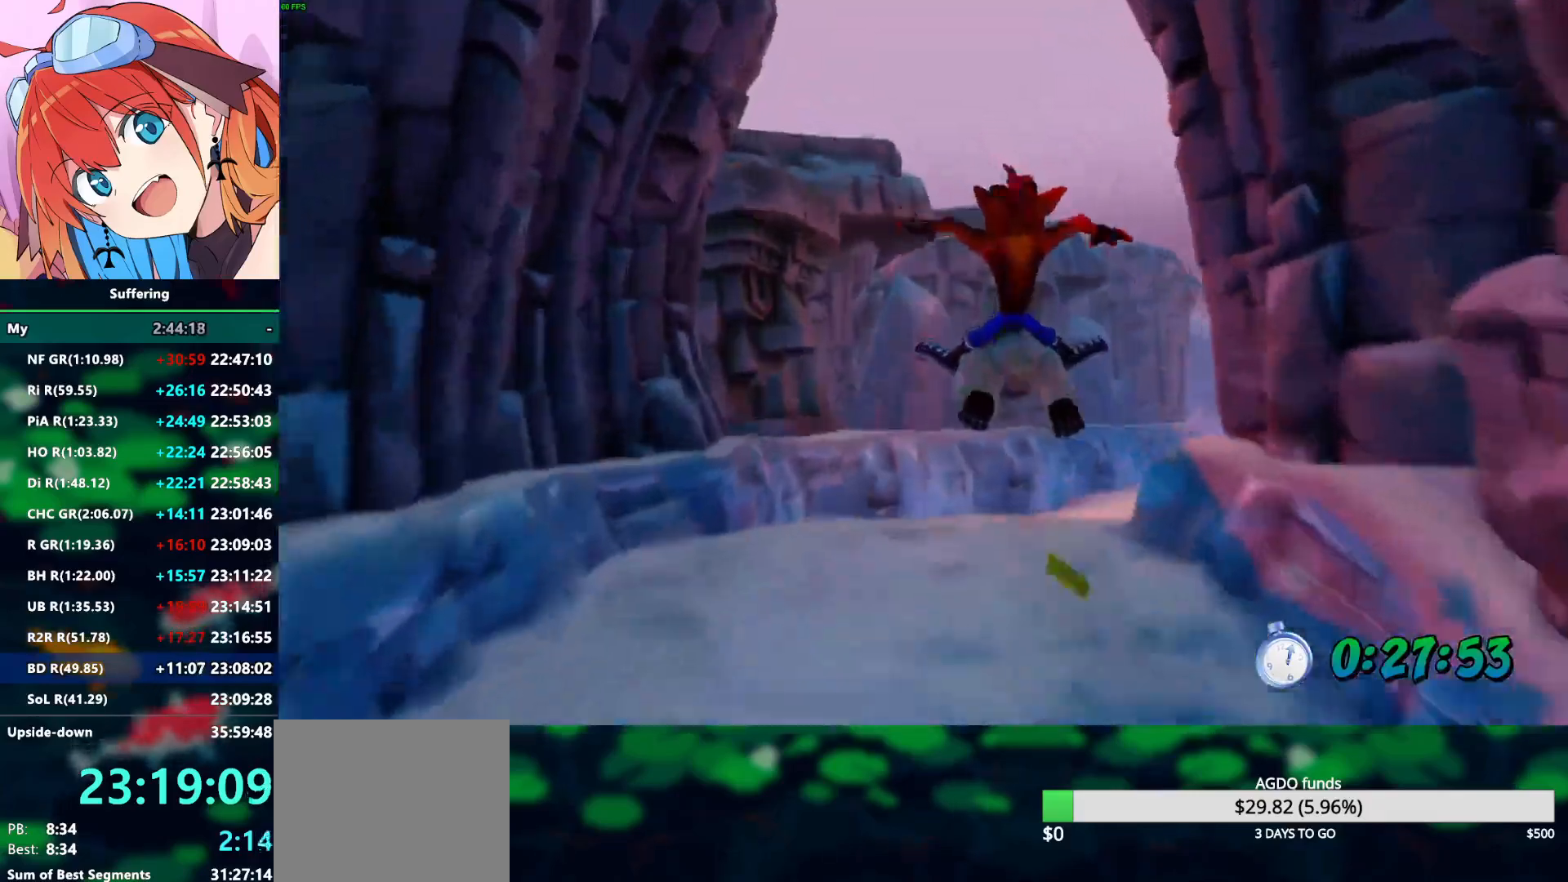
{"buttons": [], "left_stick": "up", "right_stick": "center"}
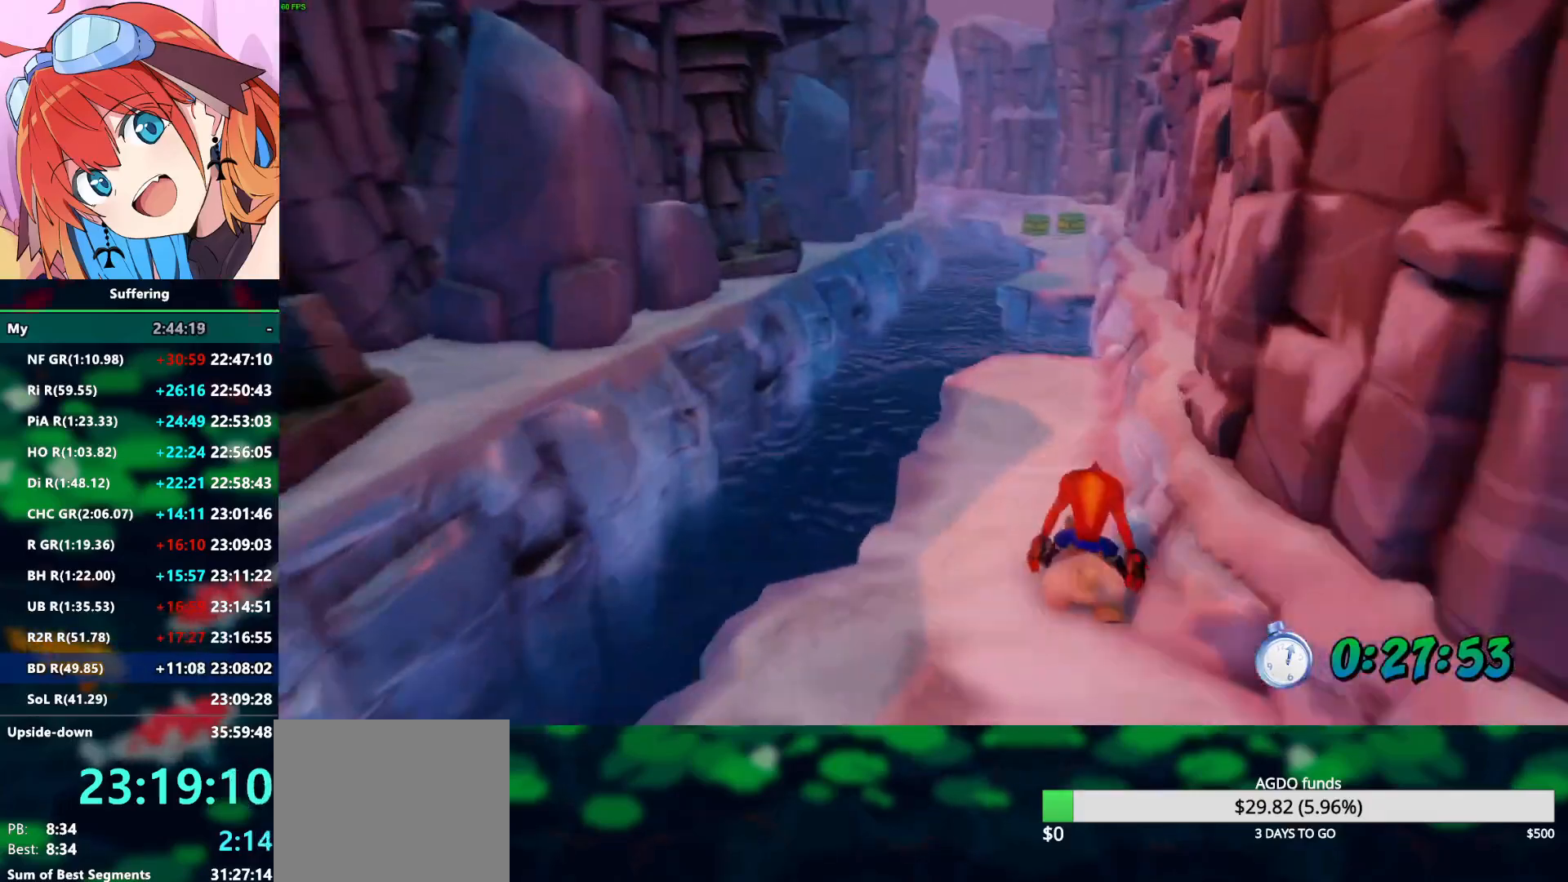
{"buttons": [], "left_stick": "up", "right_stick": "center", "events": []}
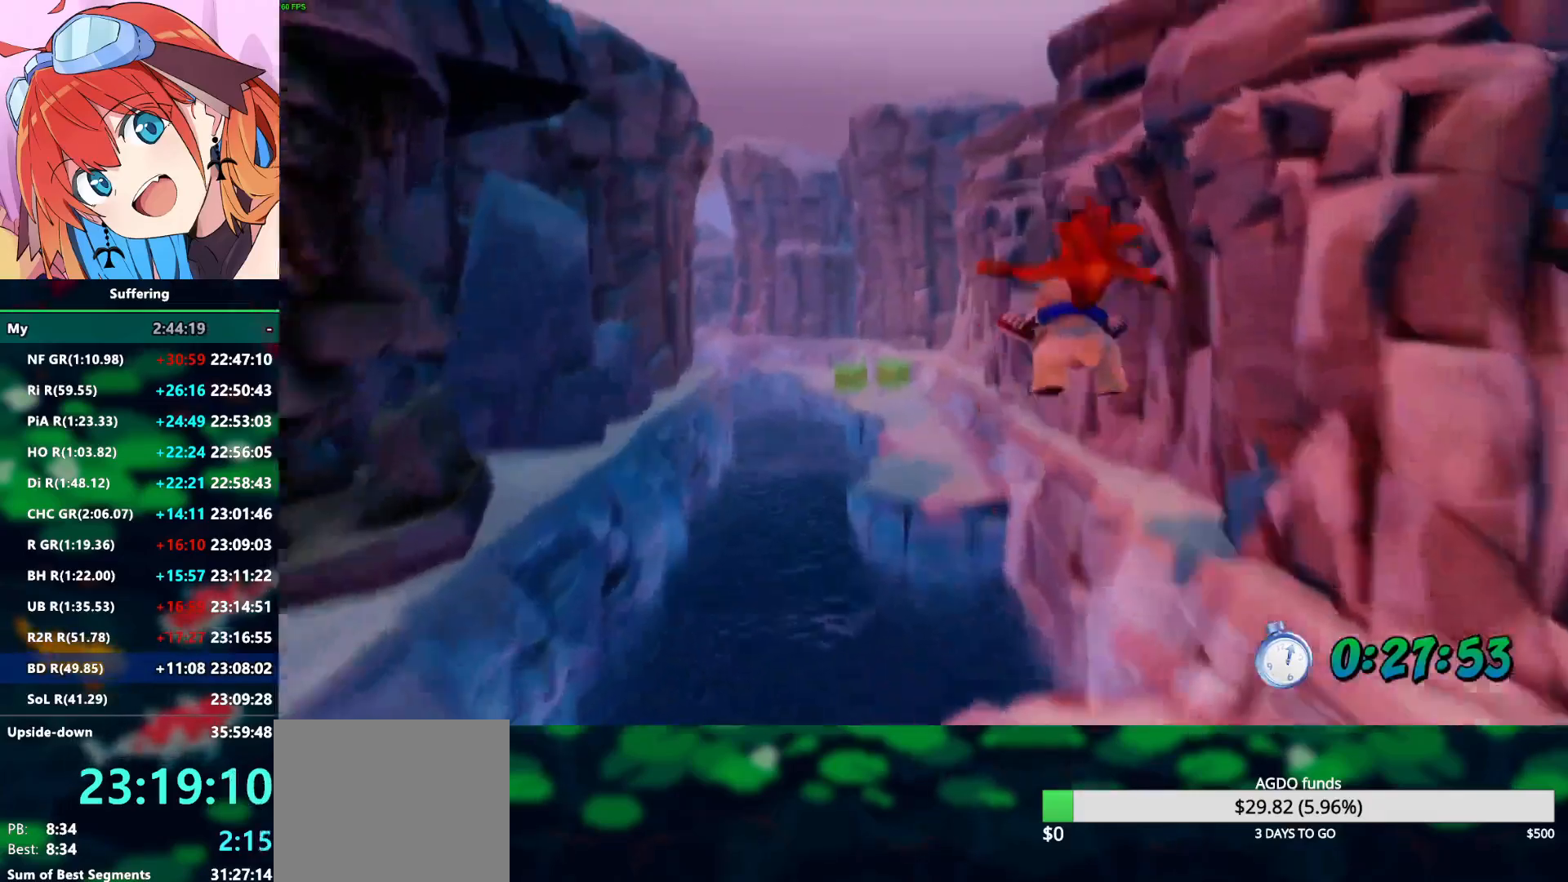
{"buttons": [], "left_stick": "up", "right_stick": "center", "events": []}
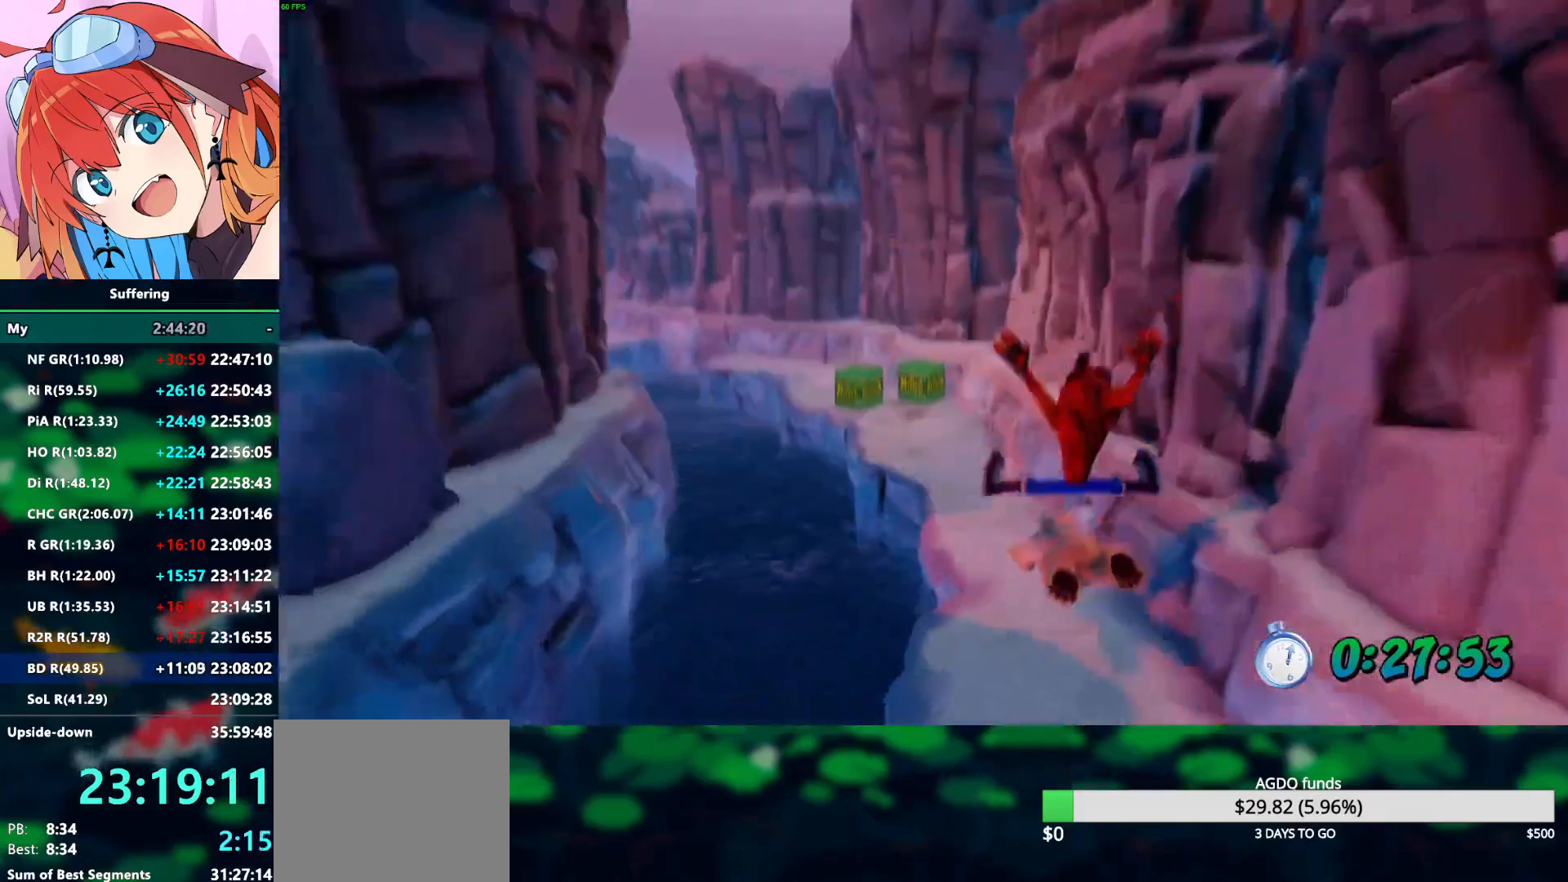
{"buttons": [], "left_stick": "up", "right_stick": "center", "events": []}
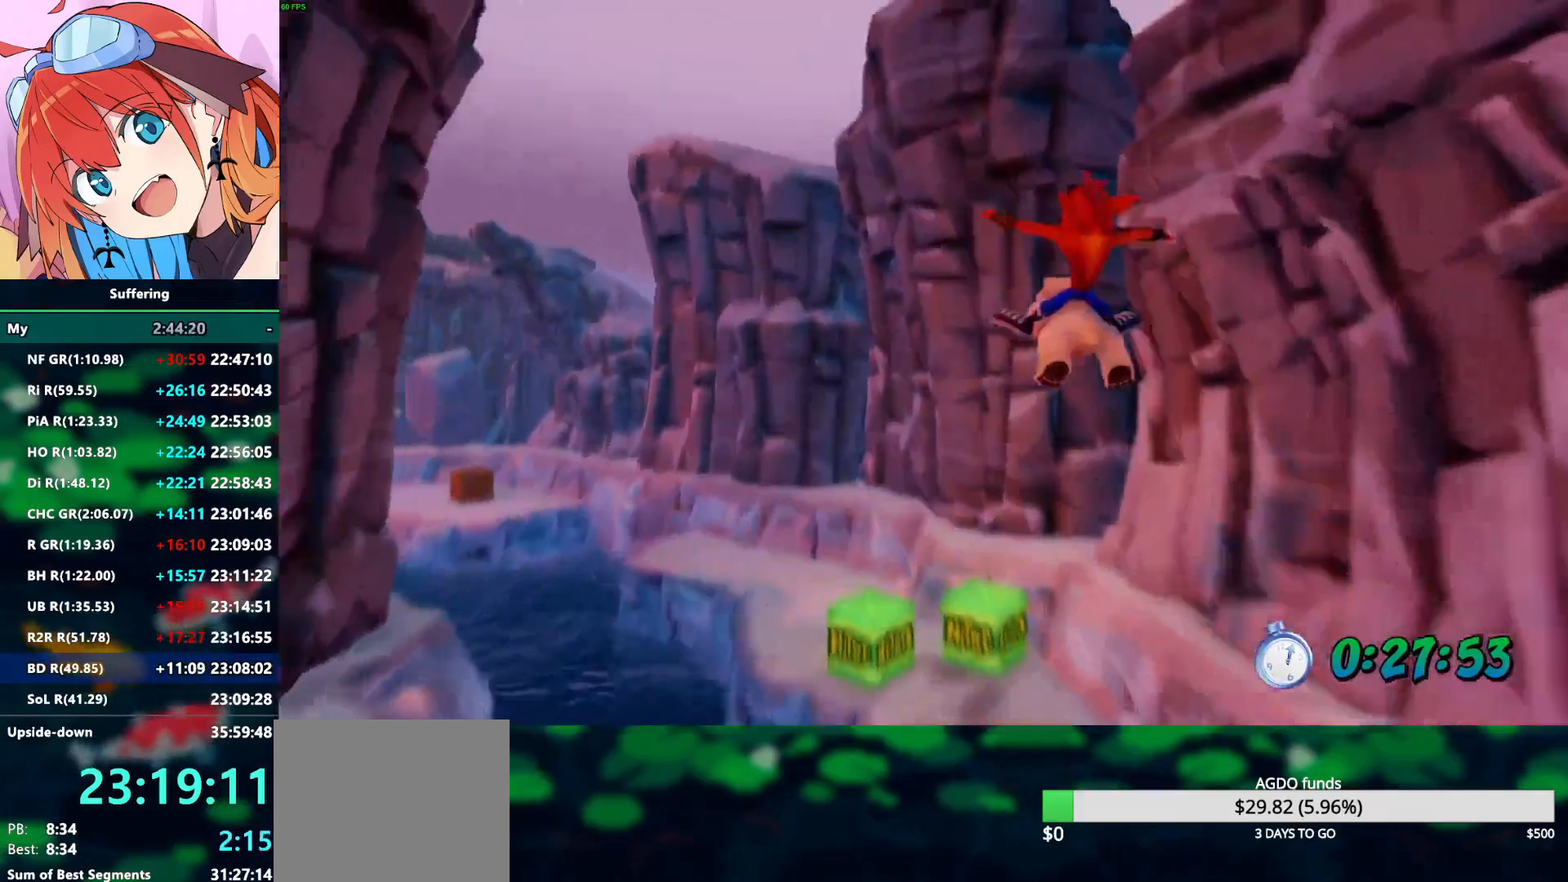
{"buttons": [], "left_stick": "up", "right_stick": "center", "events": []}
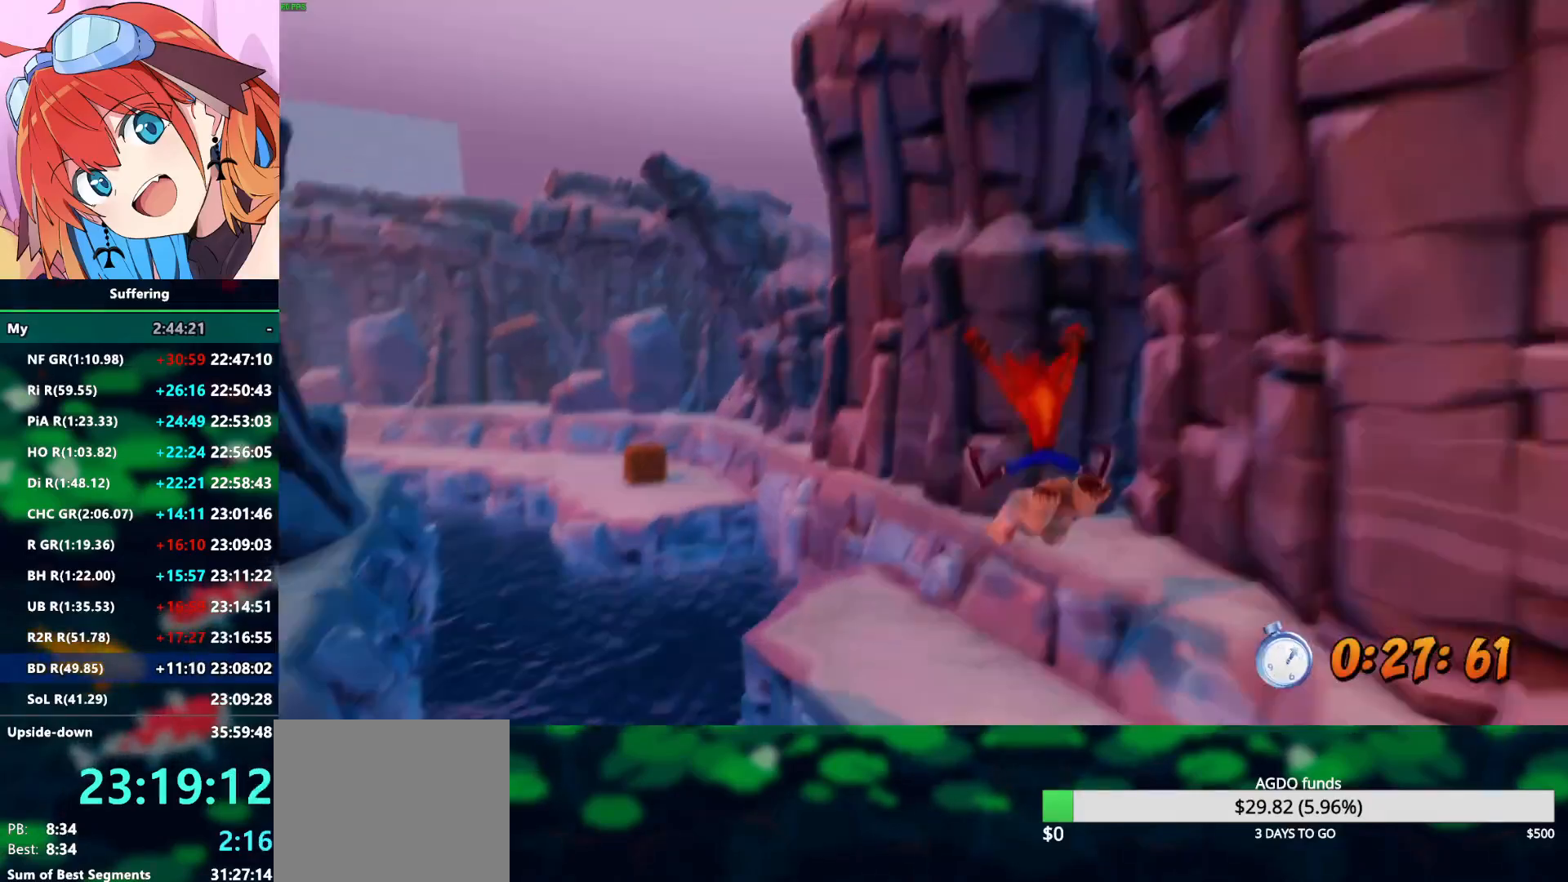
{"buttons": [], "left_stick": "up", "right_stick": "center", "events": []}
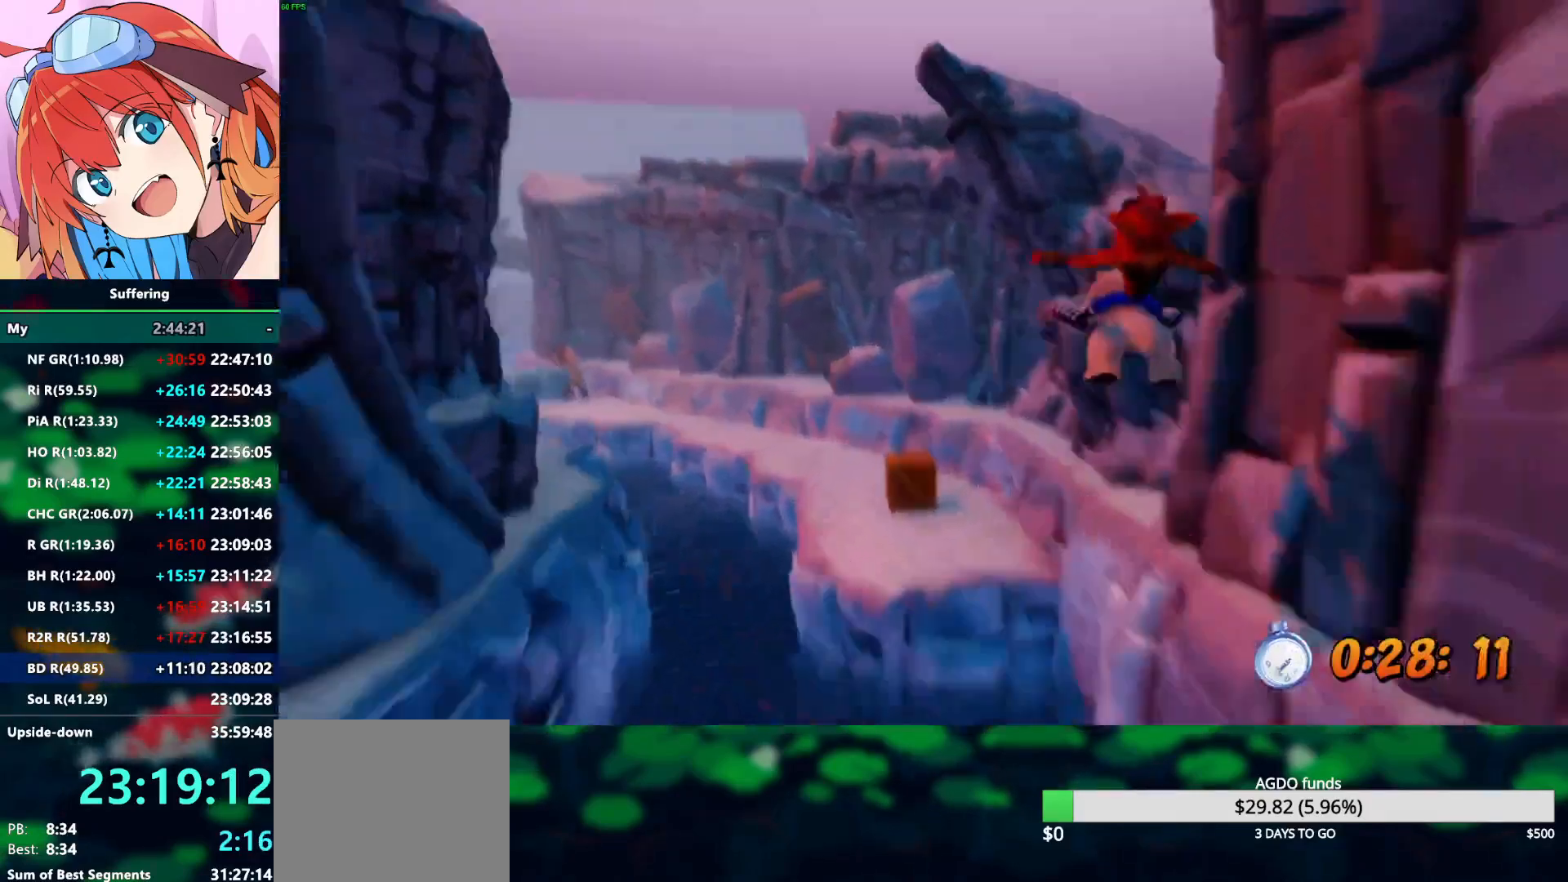
{"buttons": [], "left_stick": "up", "right_stick": "center", "events": []}
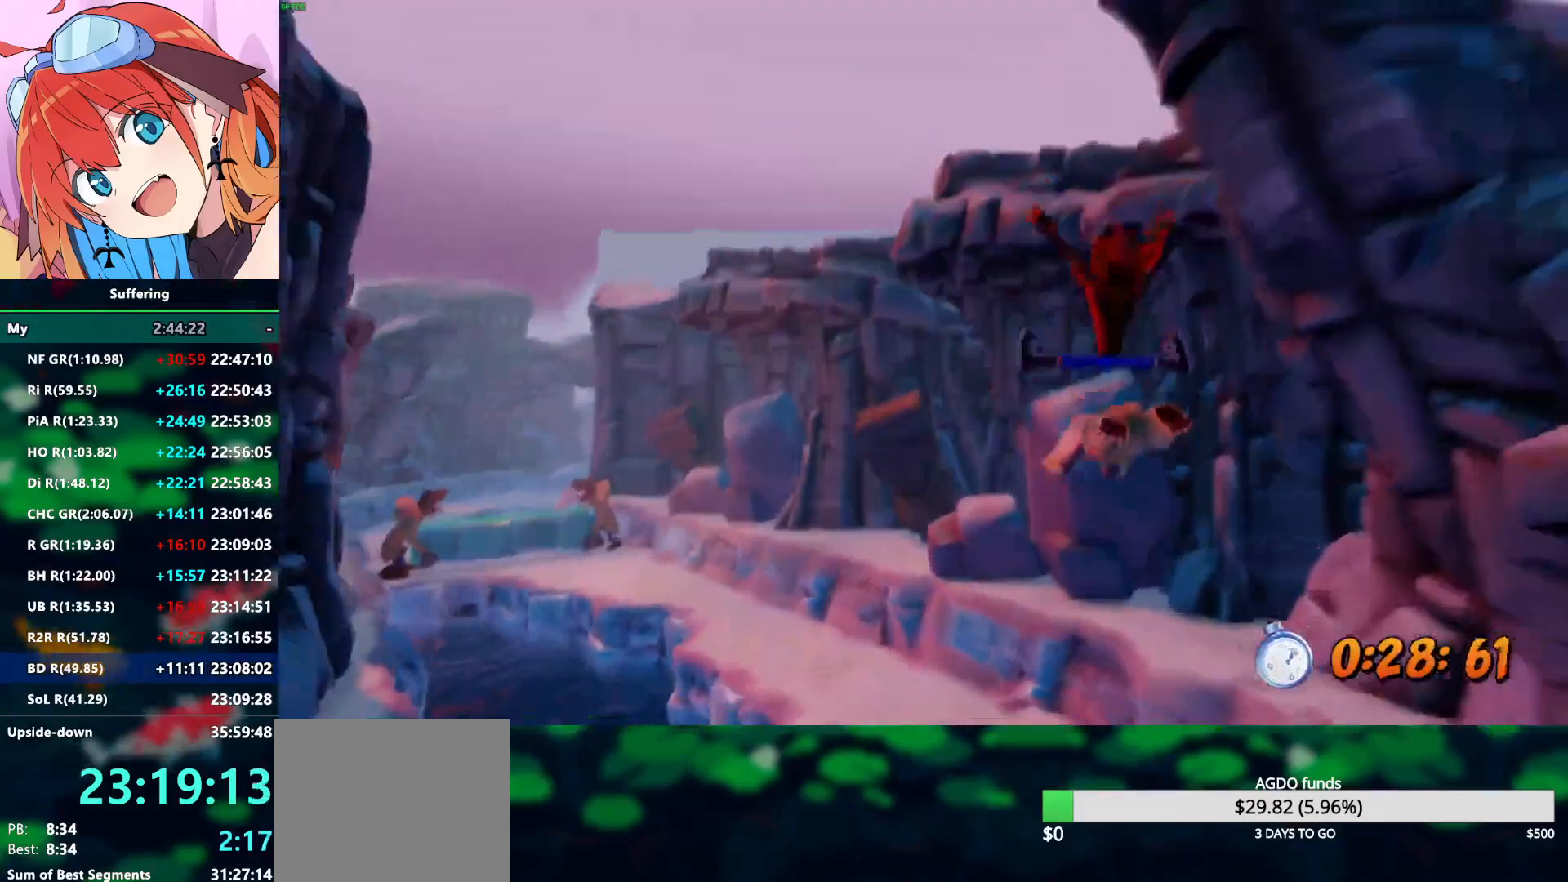
{"buttons": [], "left_stick": "up", "right_stick": "center", "events": []}
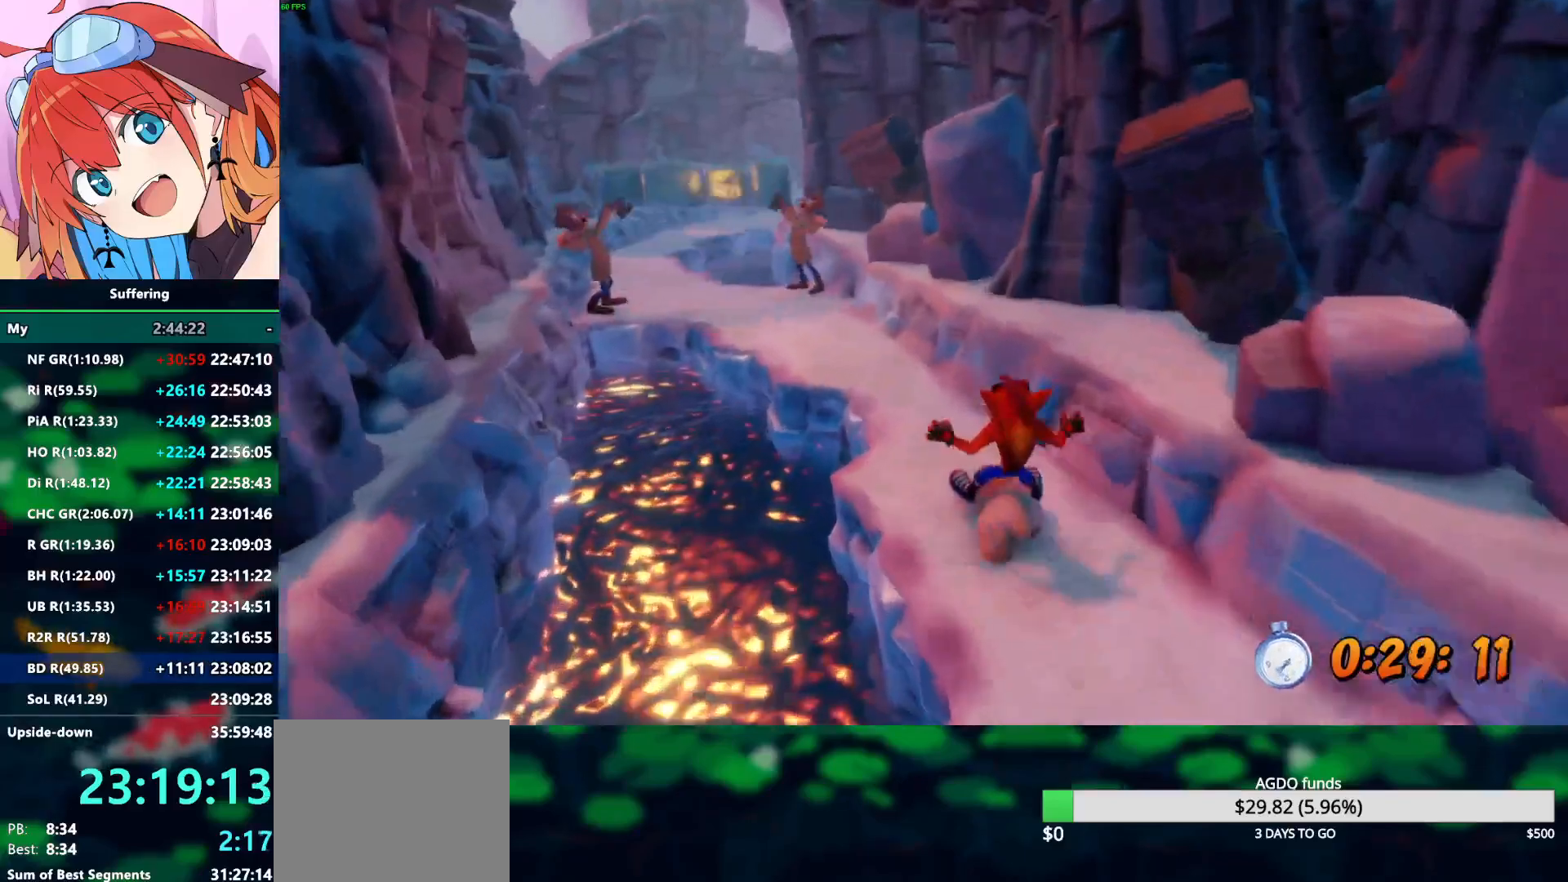
{"buttons": [], "left_stick": "up", "right_stick": "center", "events": []}
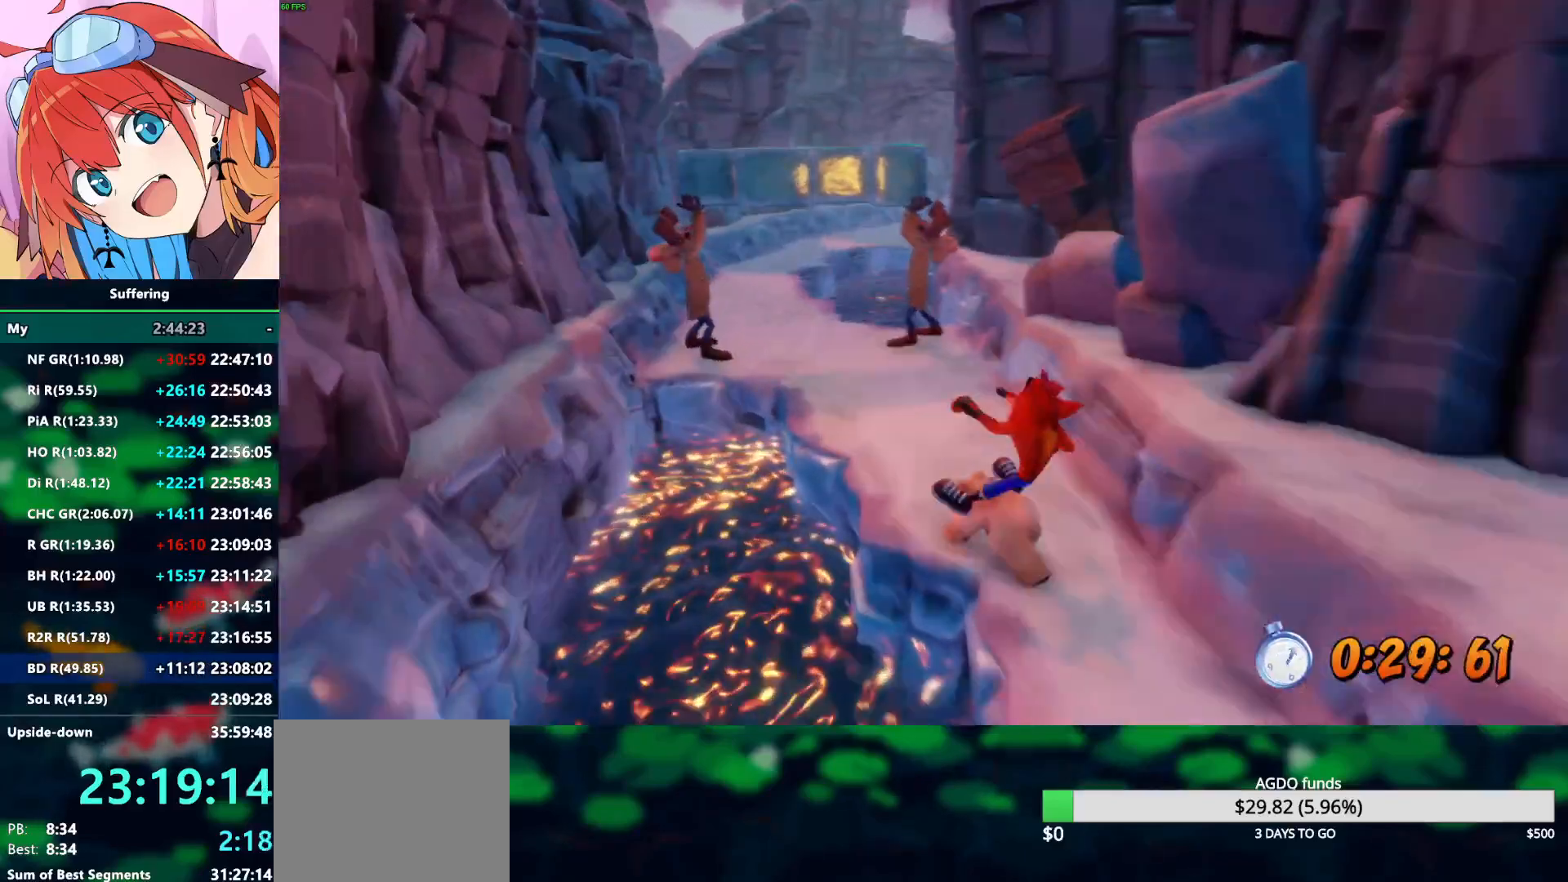
{"buttons": [], "left_stick": "up", "right_stick": "center", "events": [[167, "left_stick", "up-left"], [450, "left_stick", "up"]]}
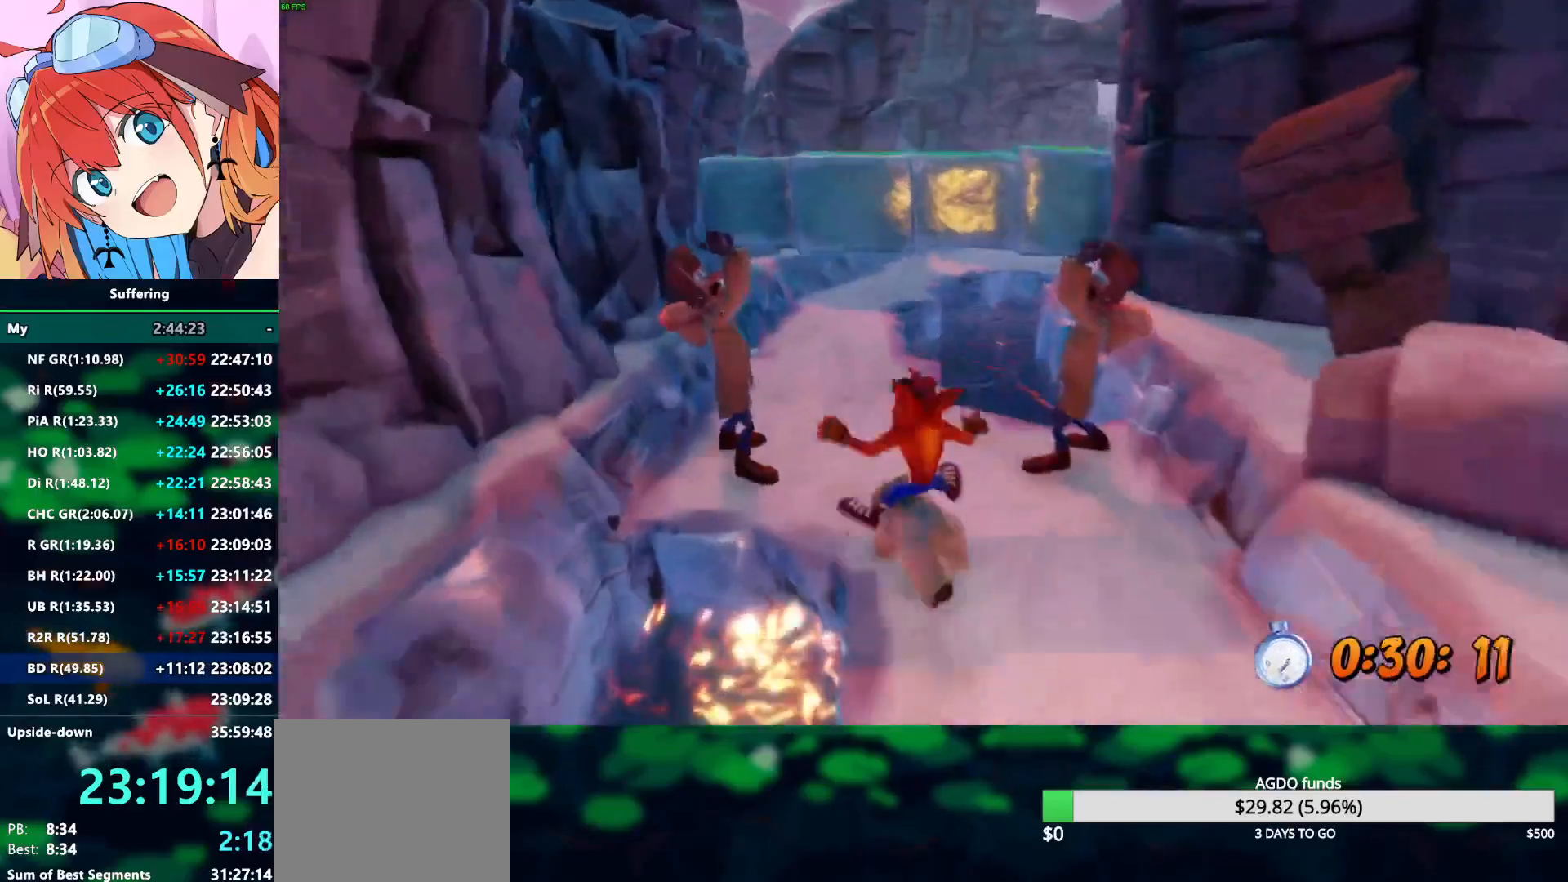
{"buttons": [], "left_stick": "up", "right_stick": "center", "events": []}
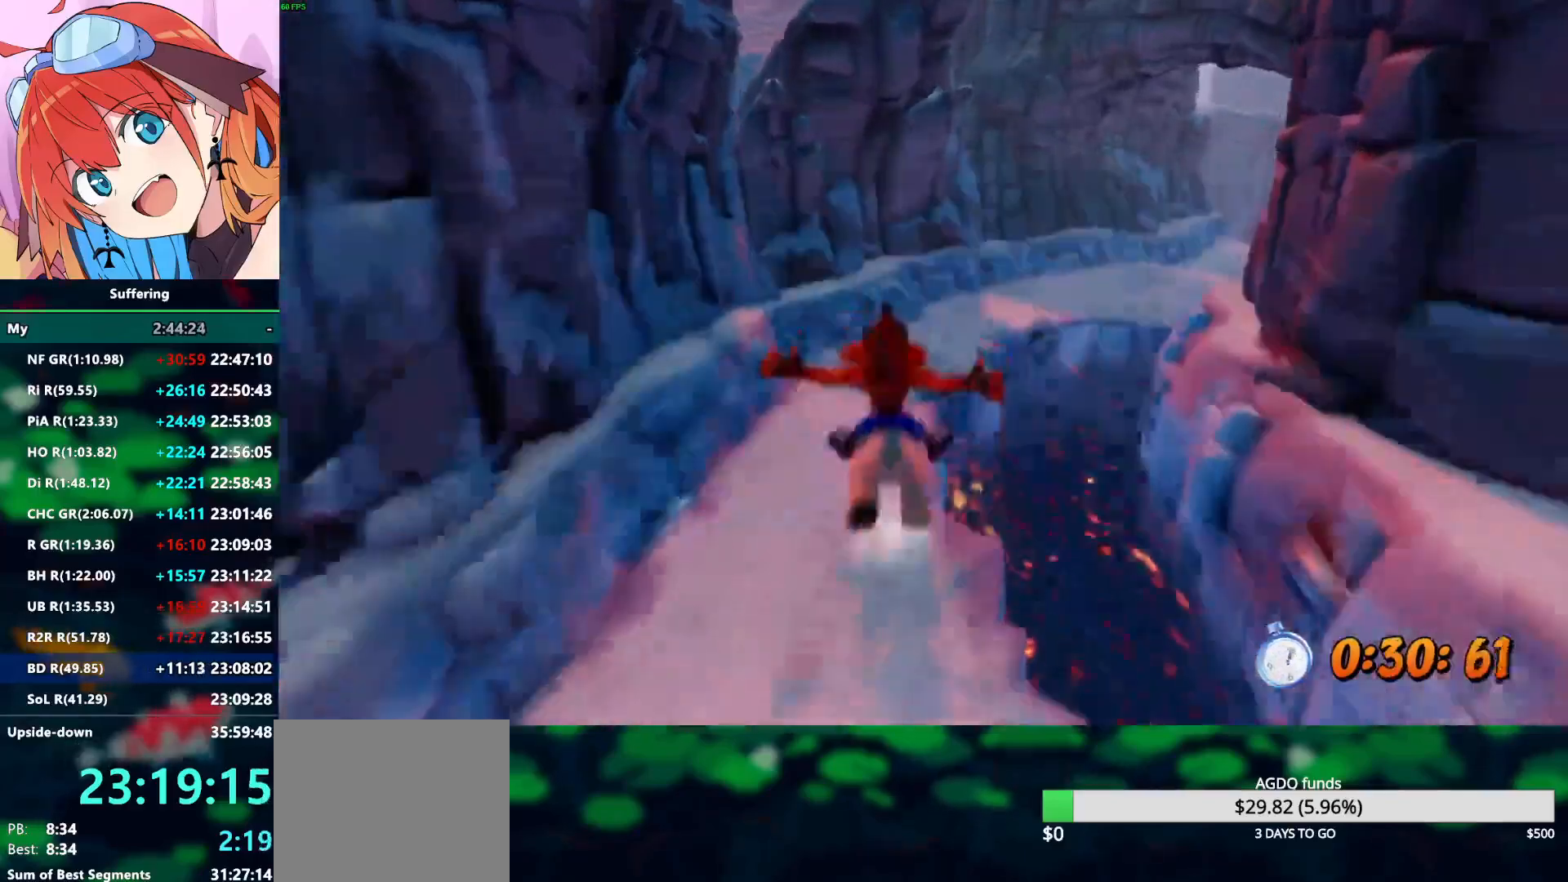
{"buttons": [], "left_stick": "up", "right_stick": "center", "events": [[33, "left_stick", "up-right"], [400, "left_stick", "up"]]}
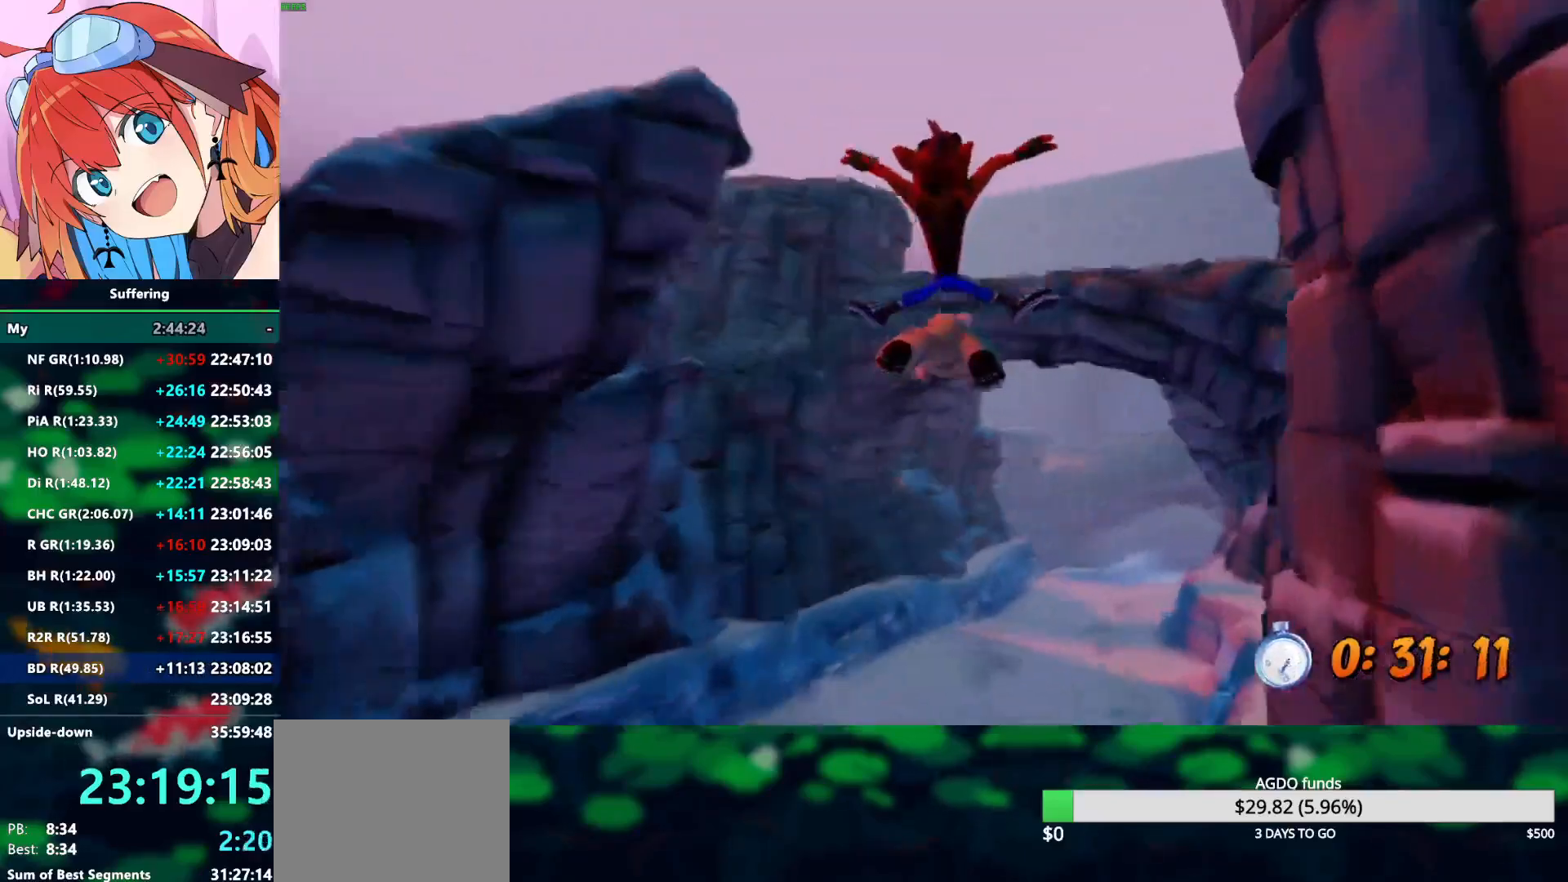
{"buttons": [], "left_stick": "up", "right_stick": "center", "events": []}
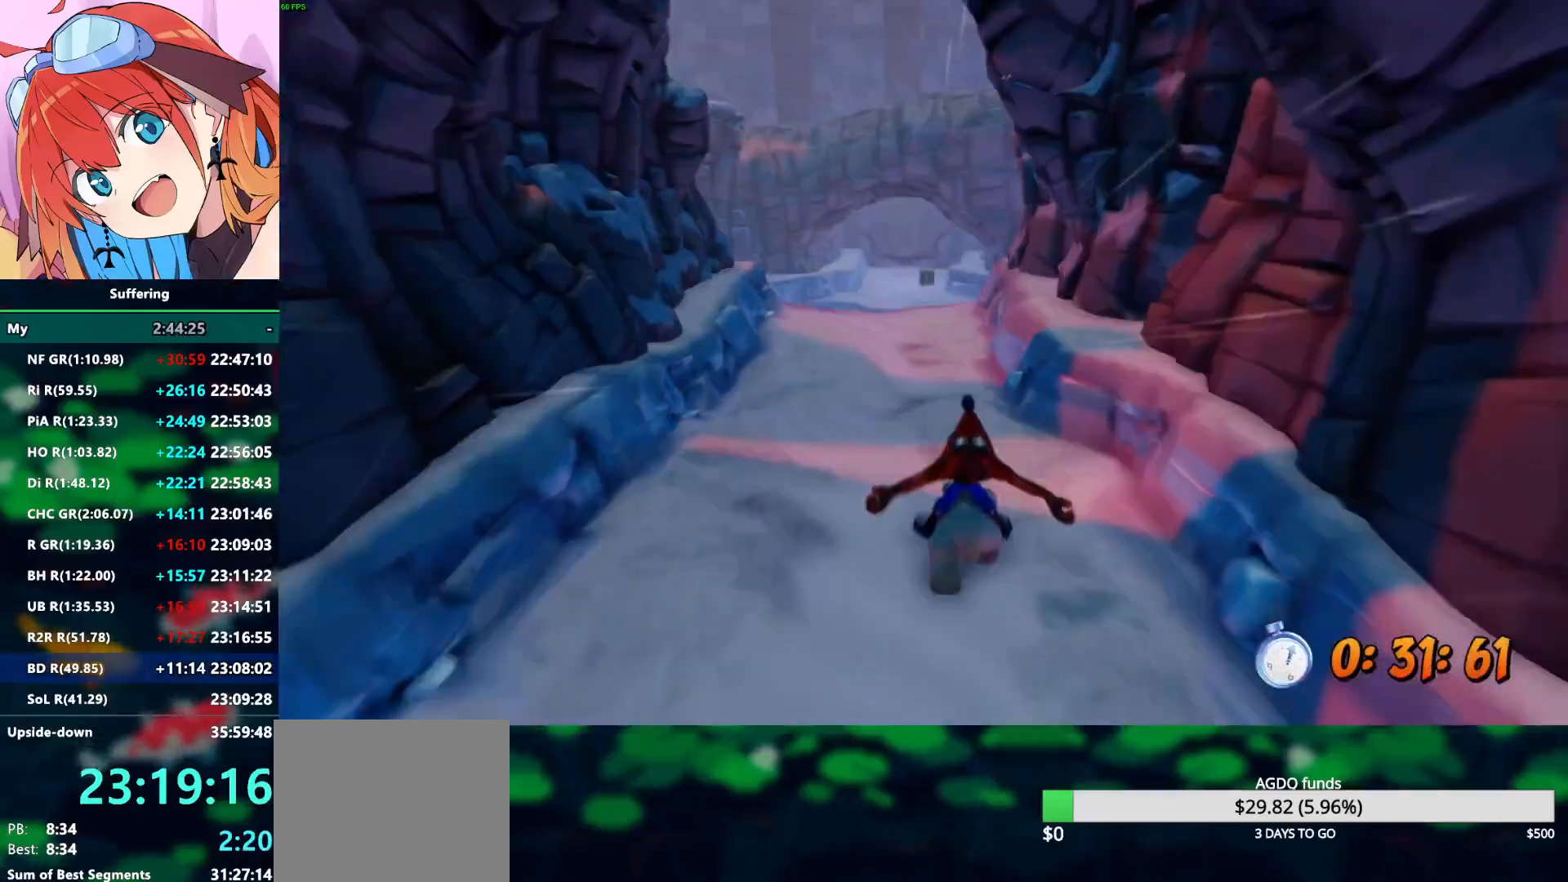
{"buttons": [], "left_stick": "up", "right_stick": "center", "events": []}
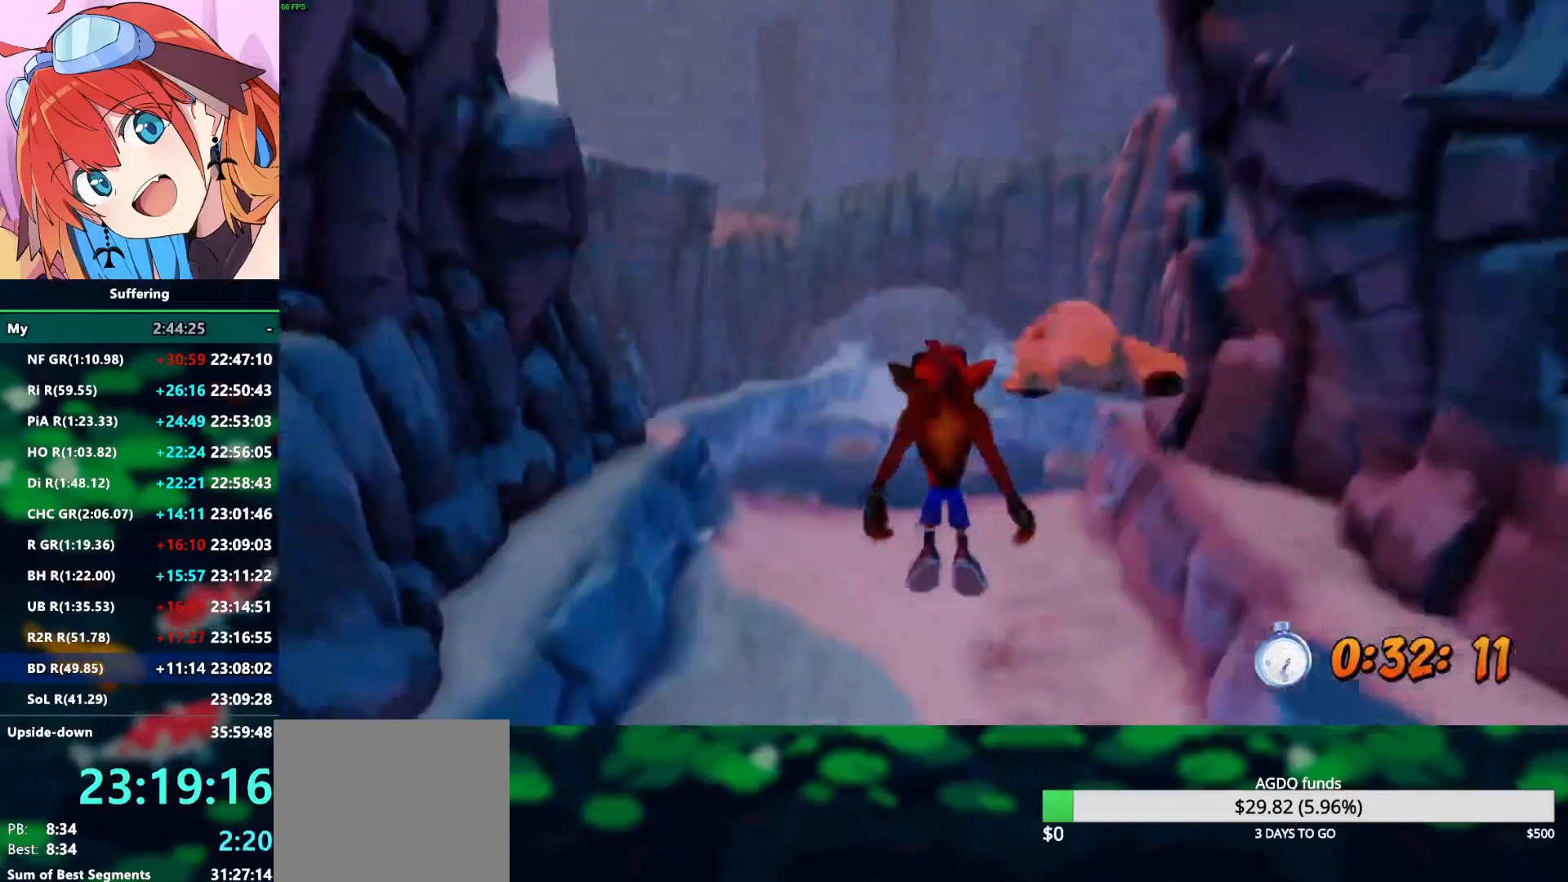
{"buttons": [], "left_stick": "center", "right_stick": "center", "events": [[450, "left_stick", "center"]]}
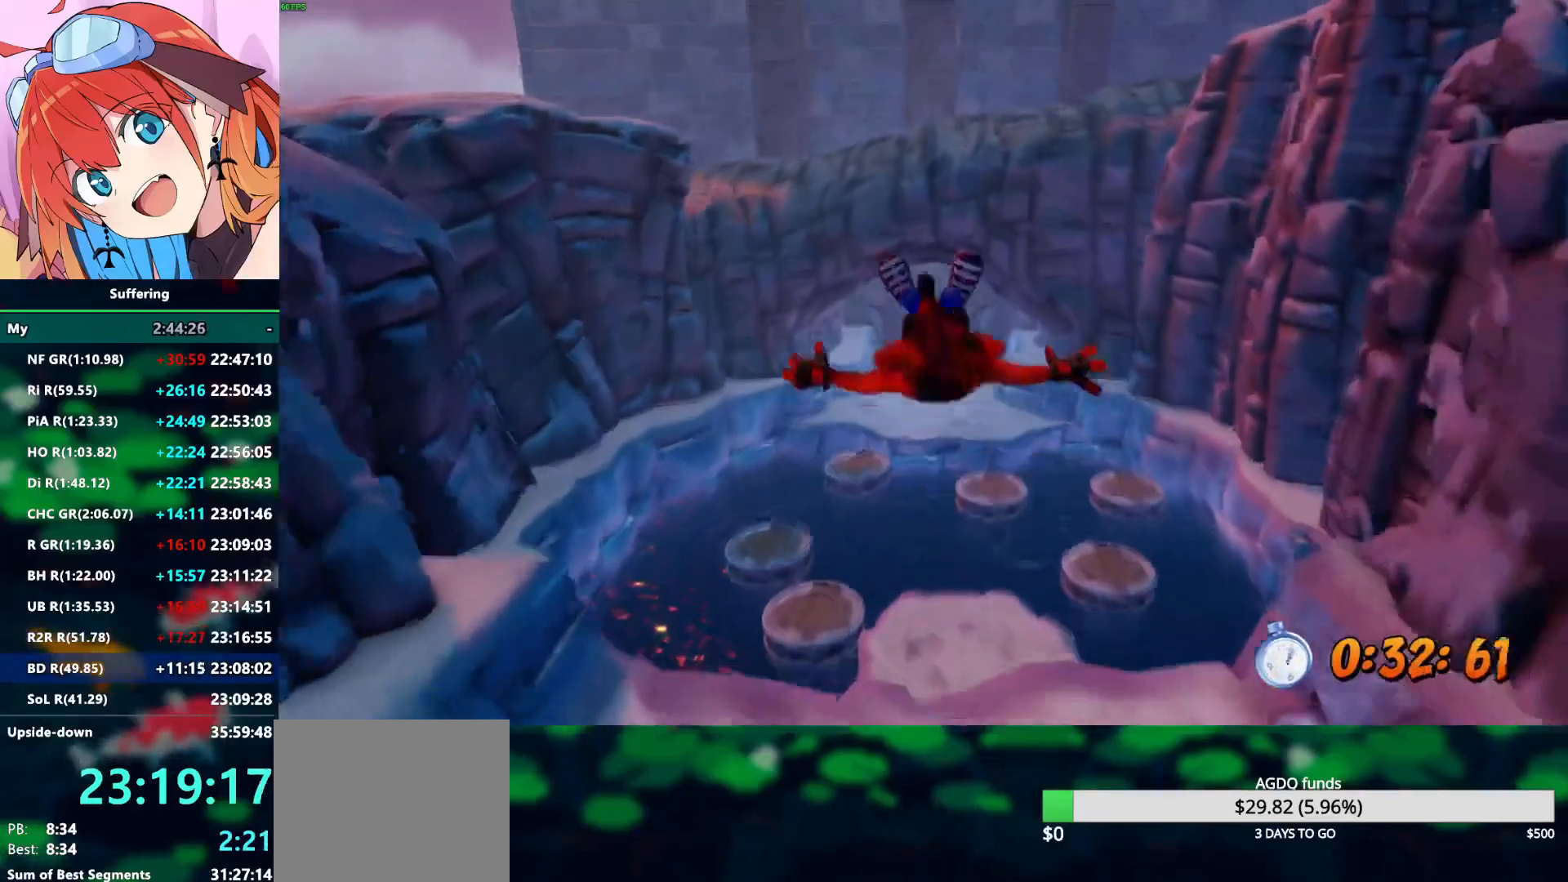
{"buttons": [], "left_stick": "up", "right_stick": "center", "events": [[167, "left_stick", "up"]]}
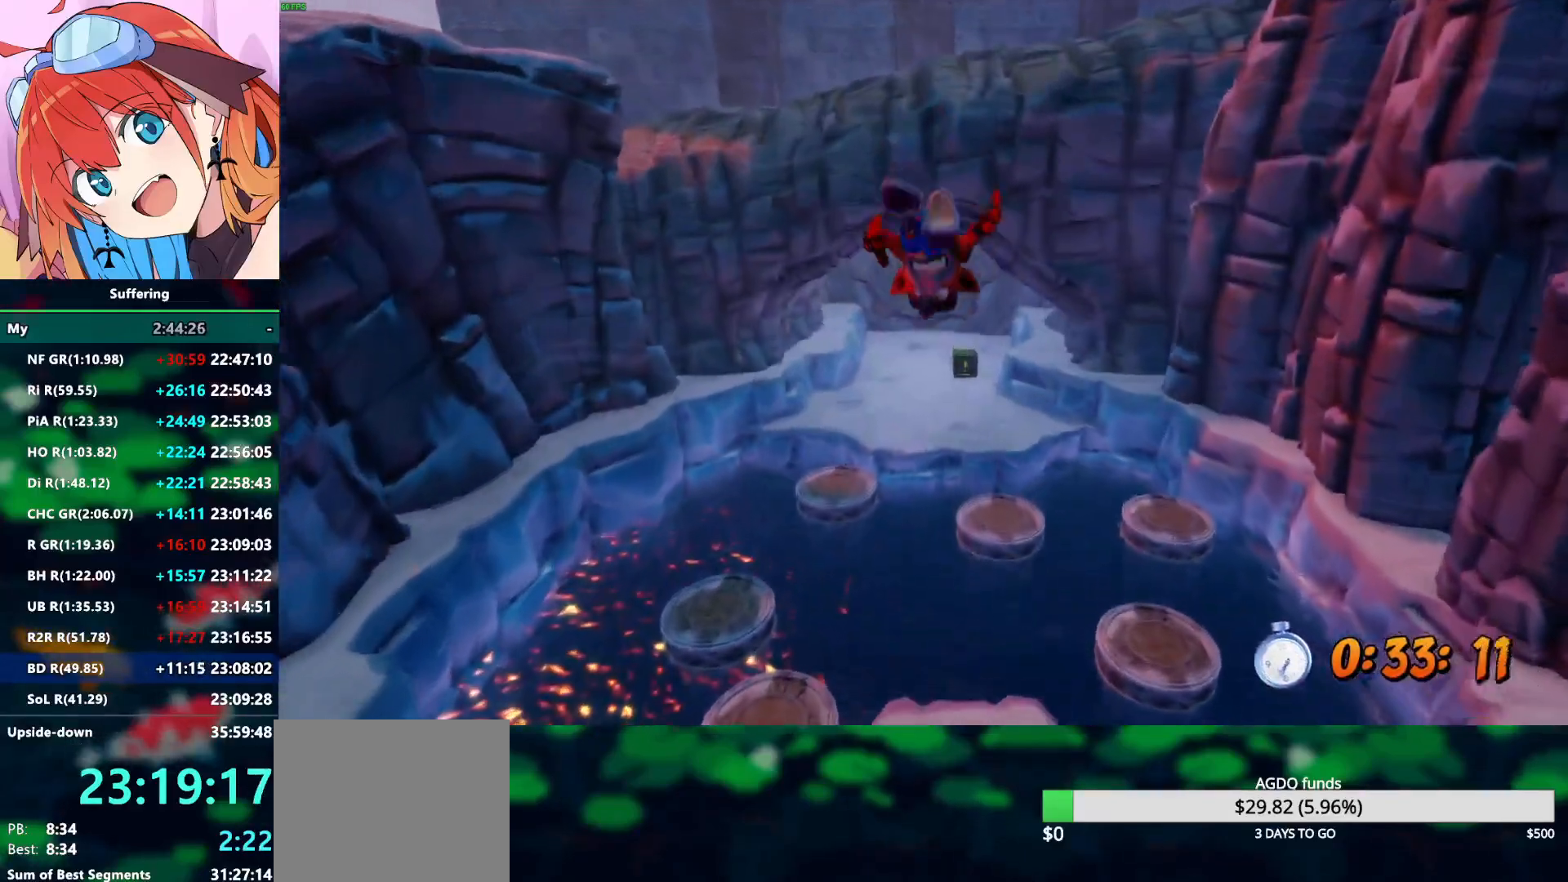
{"buttons": ["R2"], "left_stick": "up", "right_stick": "center", "events": [[283, "R2", "down"]]}
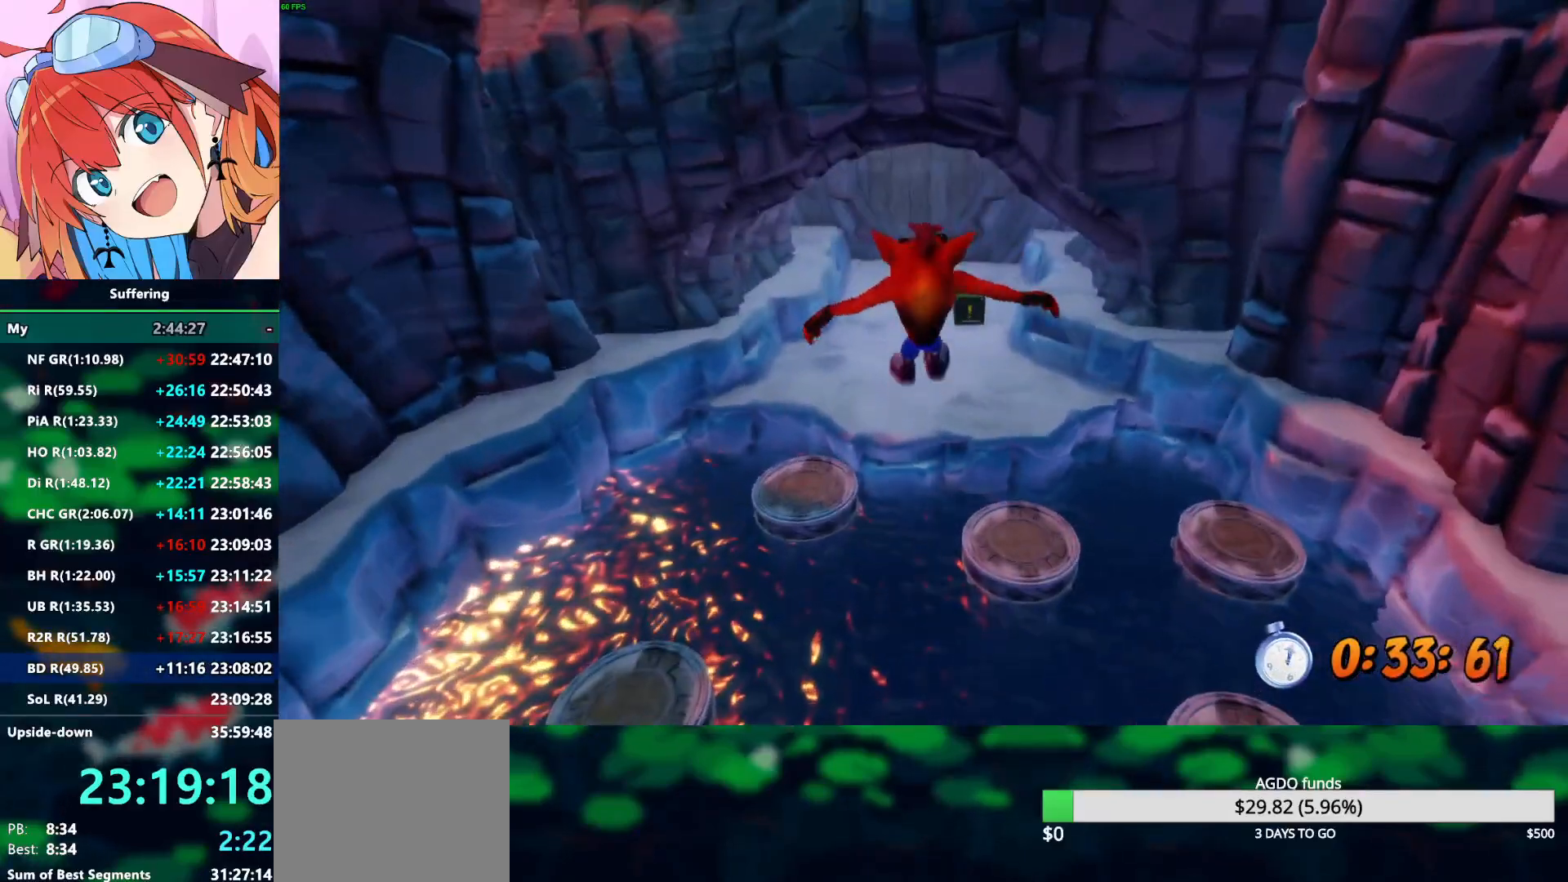
{"buttons": ["R2"], "left_stick": "up", "right_stick": "center", "events": []}
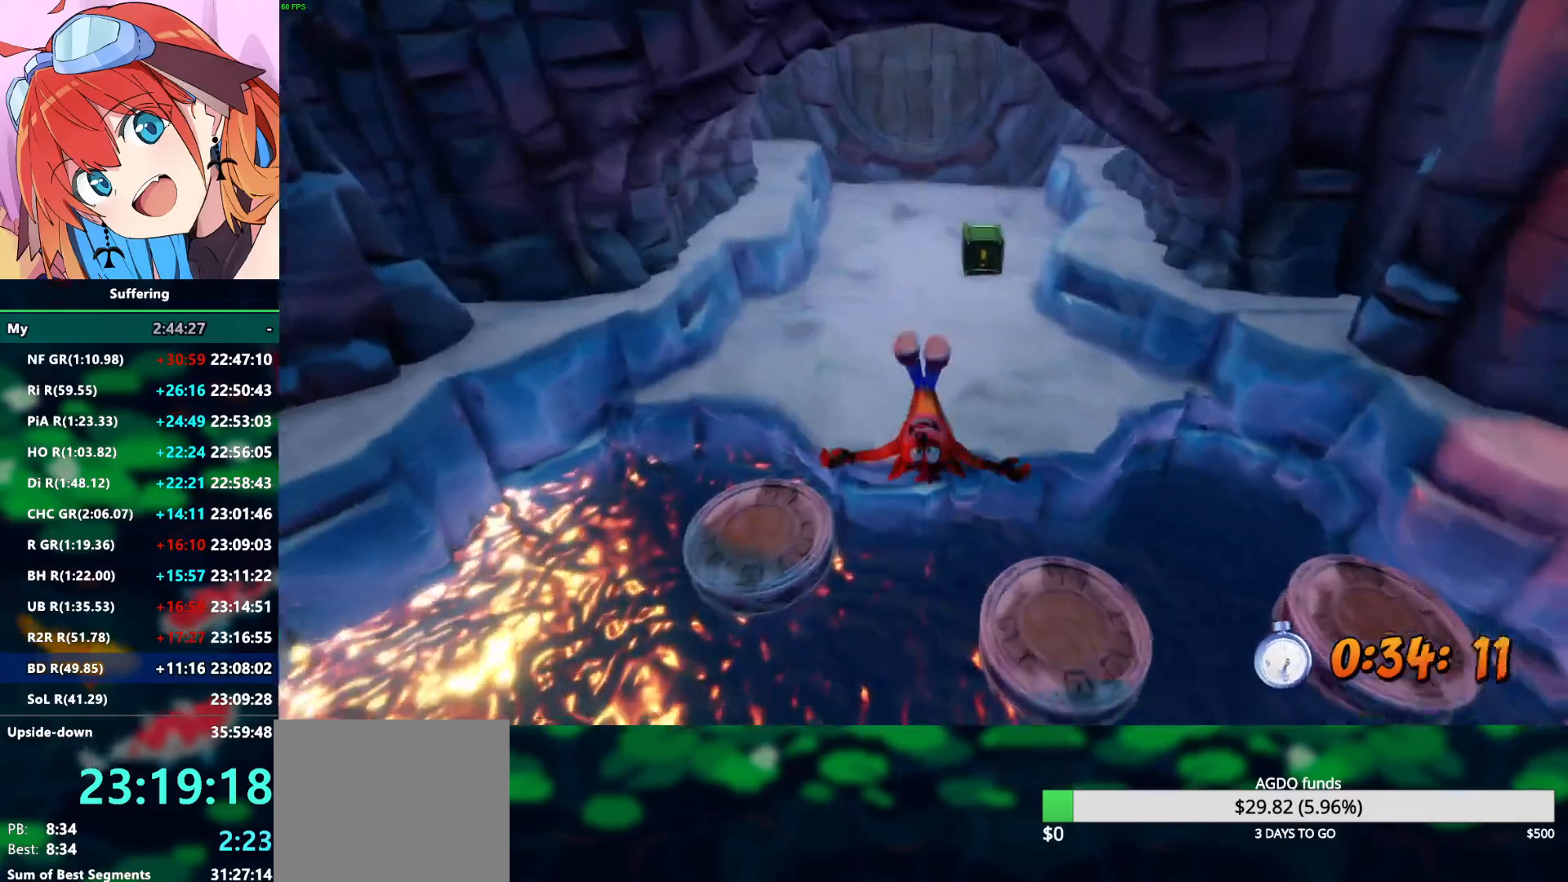
{"buttons": ["R2"], "left_stick": "up", "right_stick": "center", "events": []}
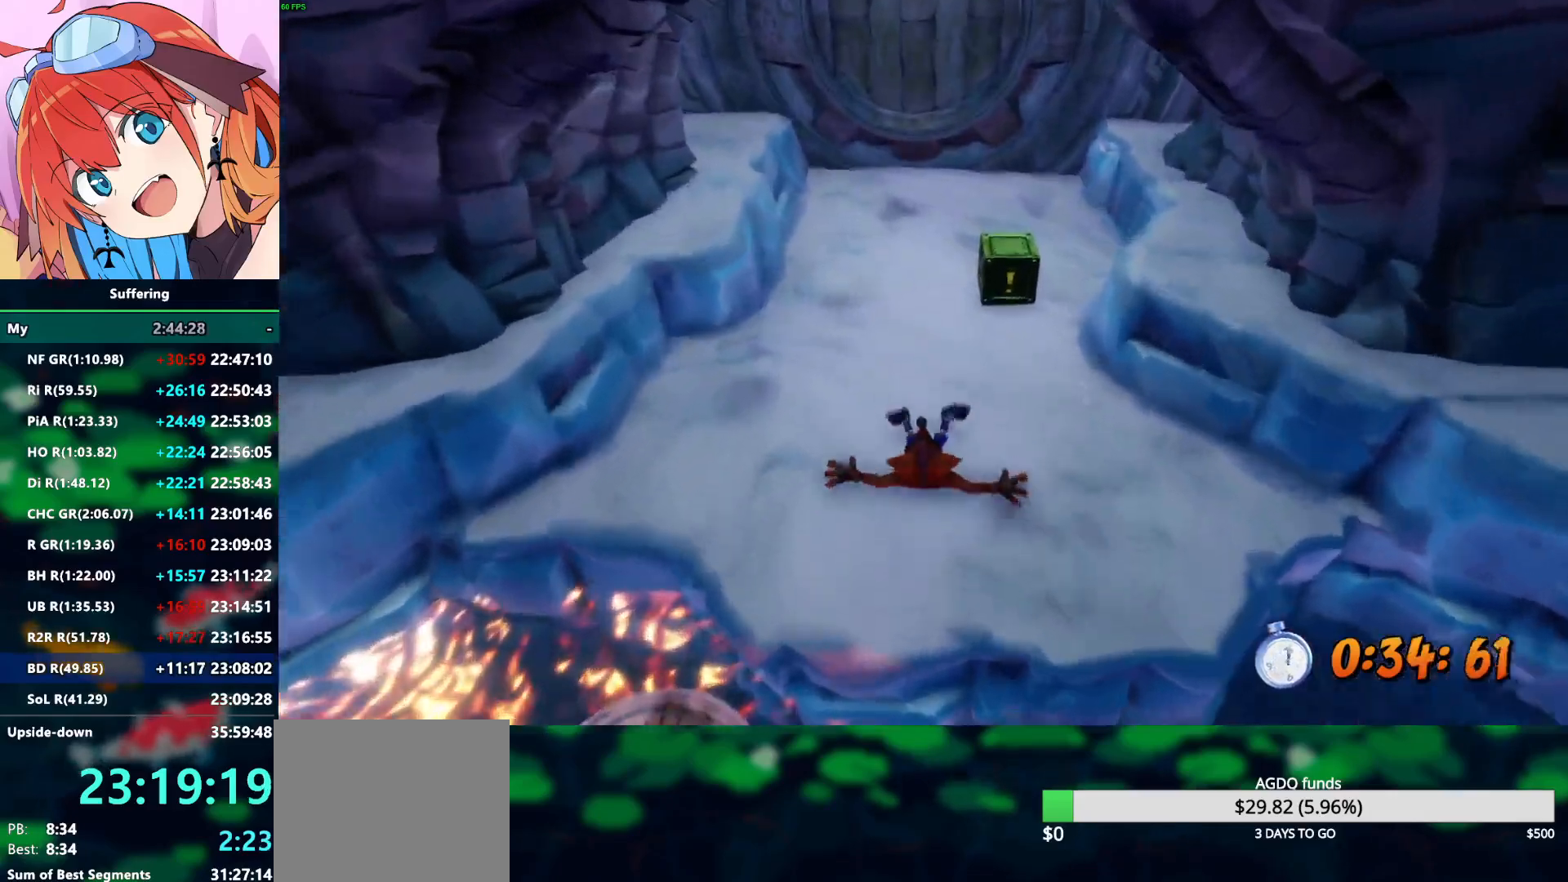
{"buttons": ["R2"], "left_stick": "up", "right_stick": "center", "events": []}
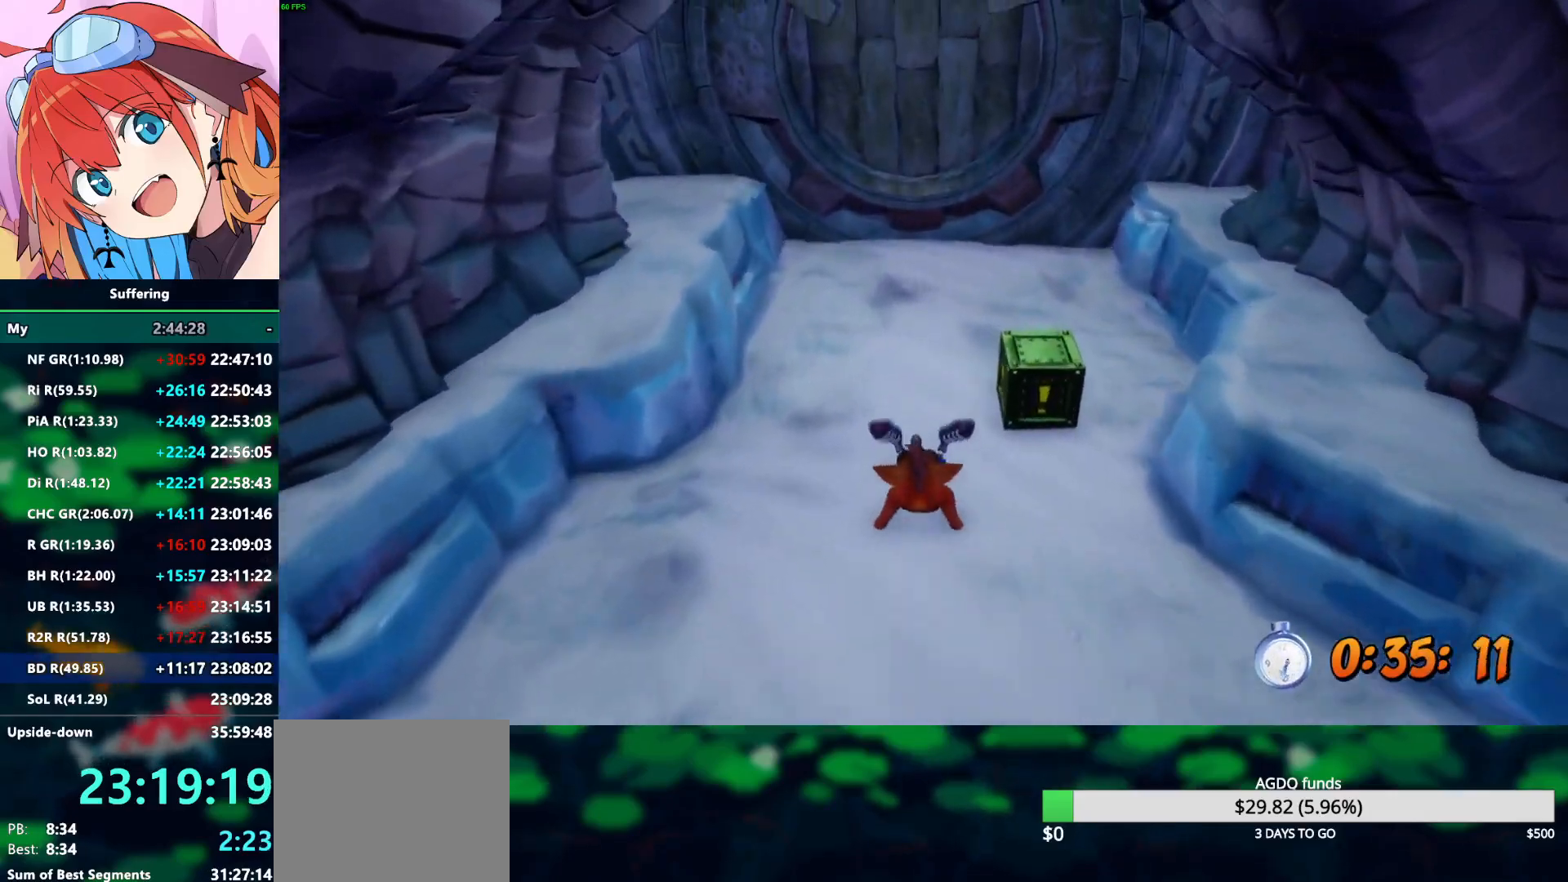
{"buttons": ["R2"], "left_stick": "up", "right_stick": "center", "events": []}
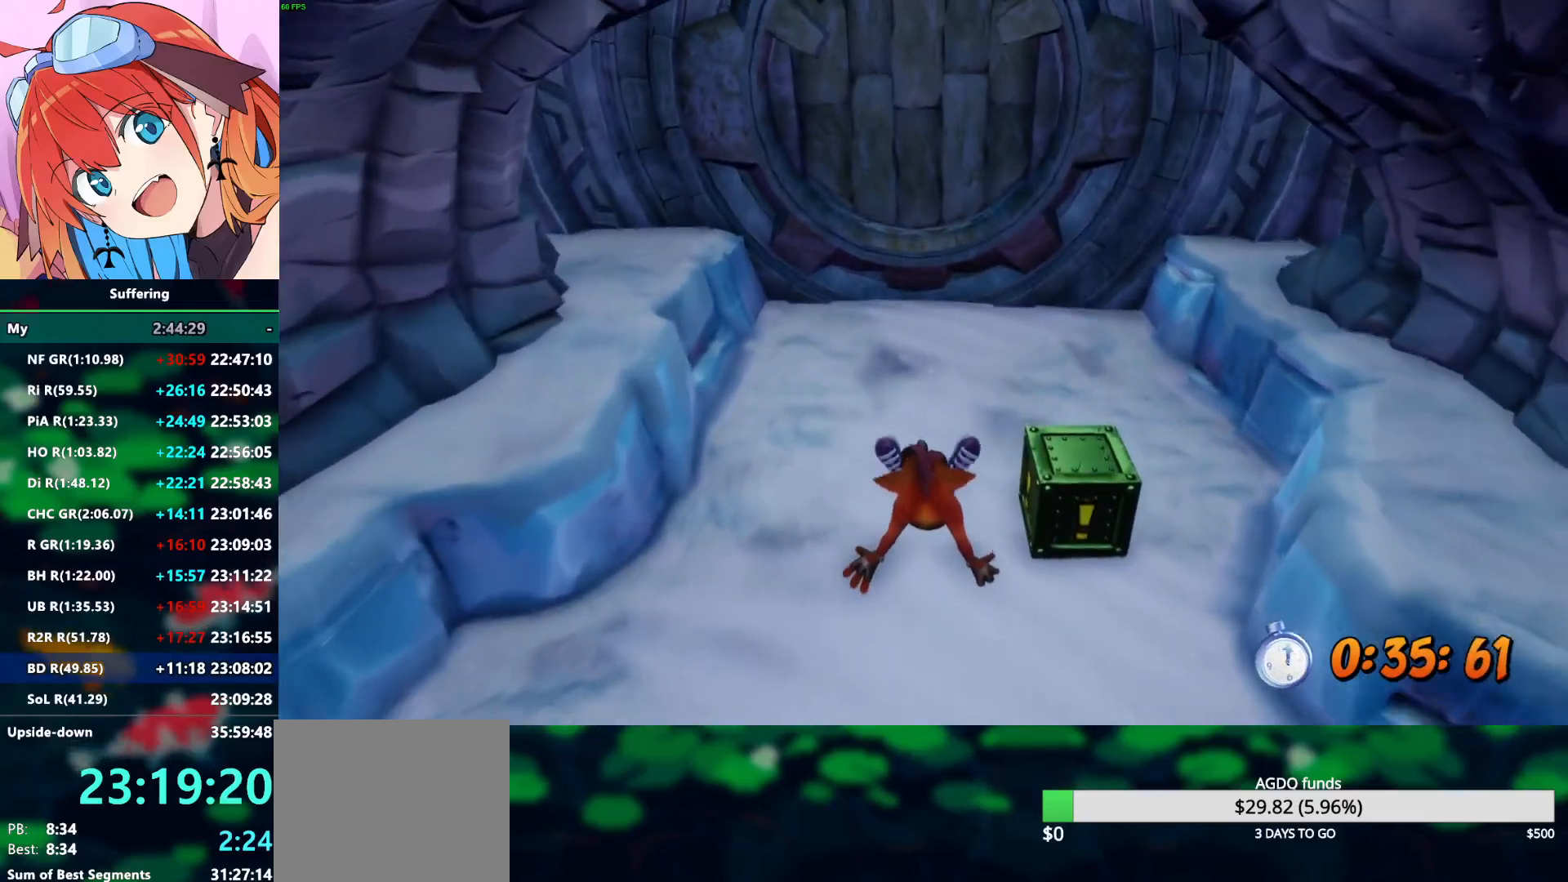
{"buttons": ["R2"], "left_stick": "up", "right_stick": "center", "events": []}
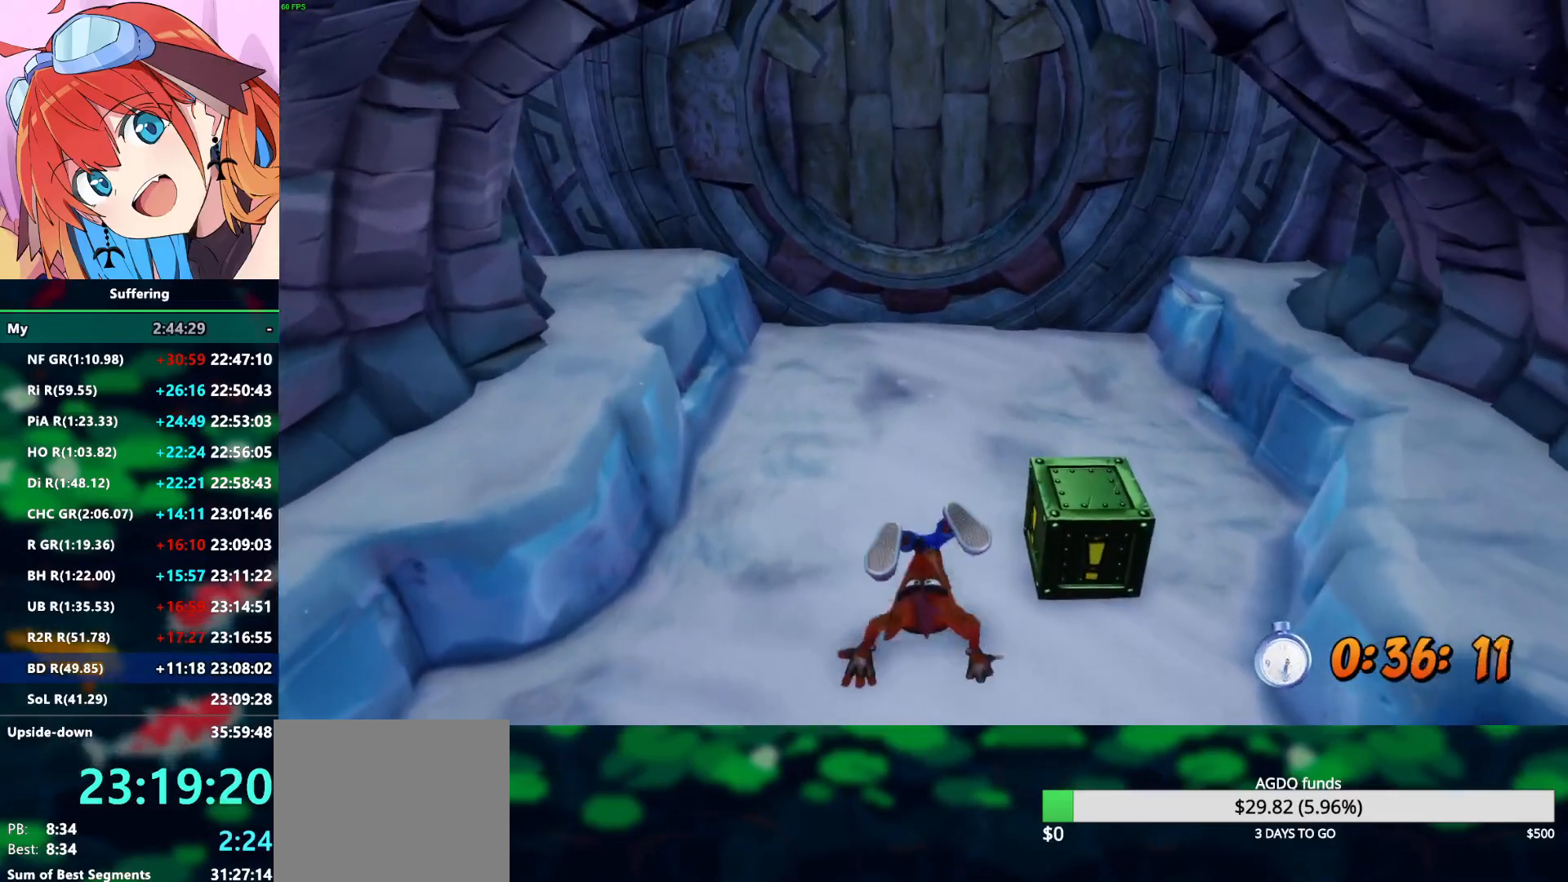
{"buttons": ["R2"], "left_stick": "up", "right_stick": "center", "events": []}